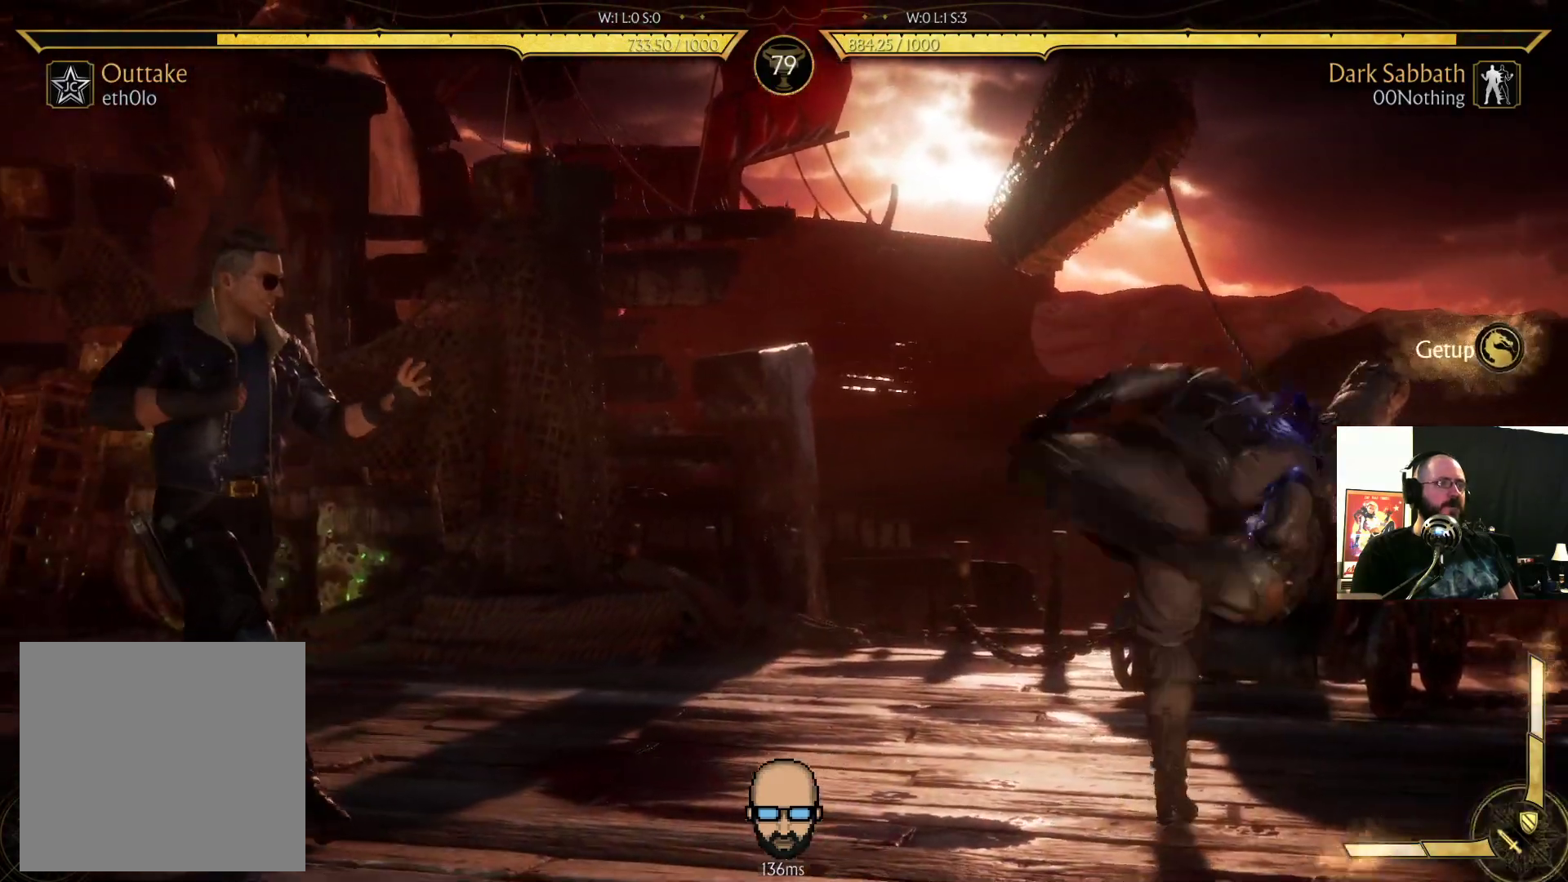
Gameplay with a controller (PlayStation layout); each line is a JSON object with the inputs held at the frame after it. "events" lists button and stick changes between this image and that frame as [ms after this image, input, new state], when the widget could be followed in between. Not read: L3 R3 left_stick right_stick.
{"buttons": ["R2", "DPAD_RIGHT"], "events": [[100, "DPAD_DOWN", "up"]]}
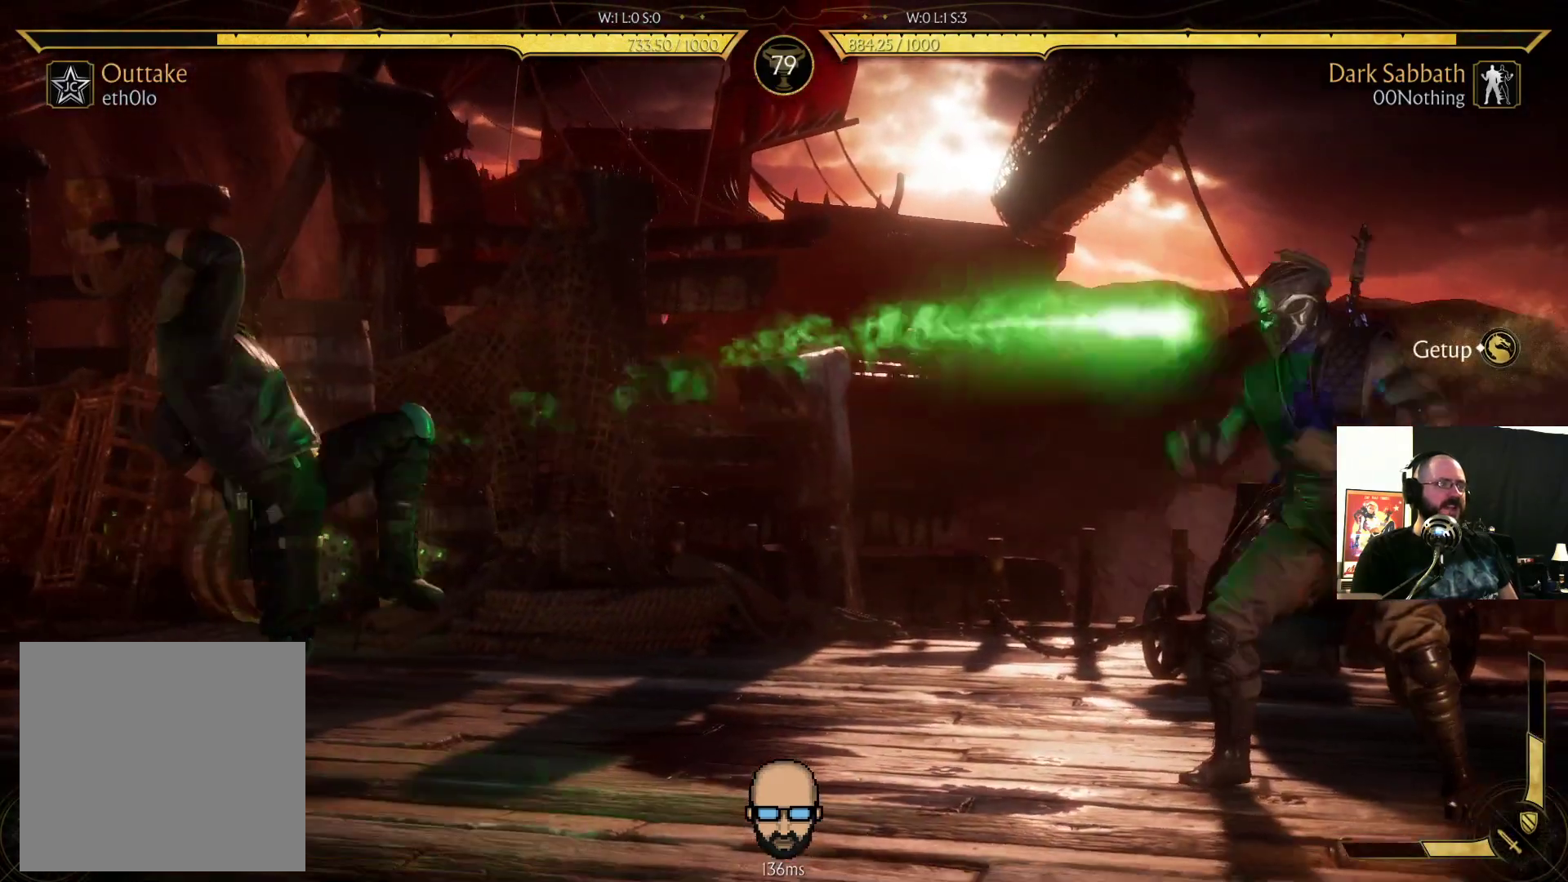
{"buttons": ["DPAD_LEFT"], "events": [[233, "DPAD_RIGHT", "up"], [333, "R2", "up"], [367, "DPAD_LEFT", "down"]]}
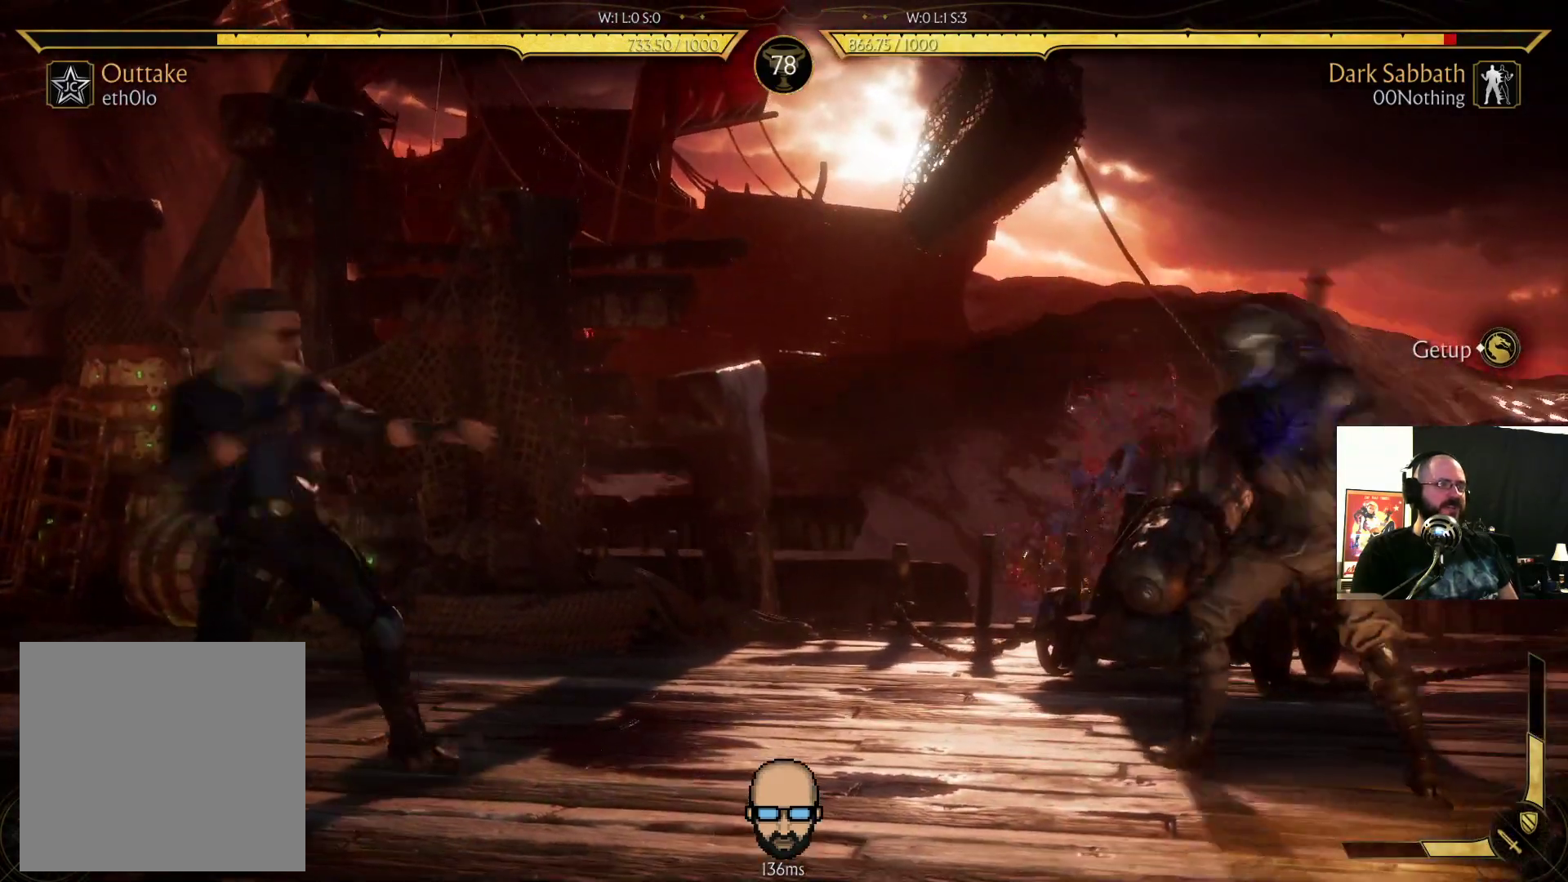
{"buttons": ["R2", "DPAD_RIGHT"], "events": [[200, "DPAD_LEFT", "up"], [267, "DPAD_RIGHT", "down"], [367, "R2", "down"]]}
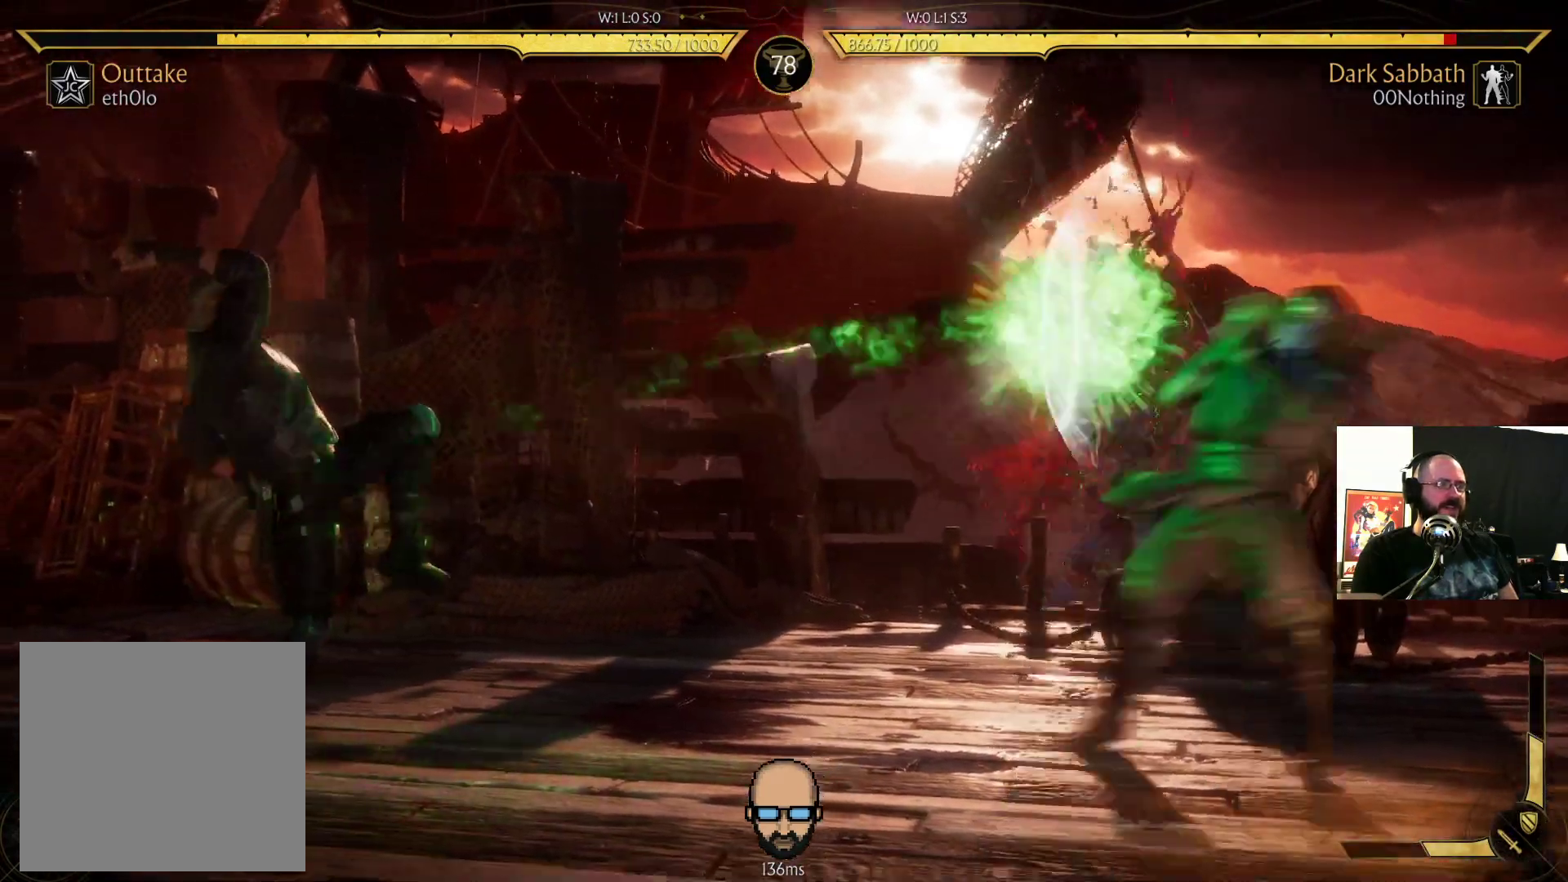
{"buttons": ["DPAD_LEFT"], "events": [[100, "DPAD_RIGHT", "up"], [133, "R2", "up"], [233, "DPAD_LEFT", "down"]]}
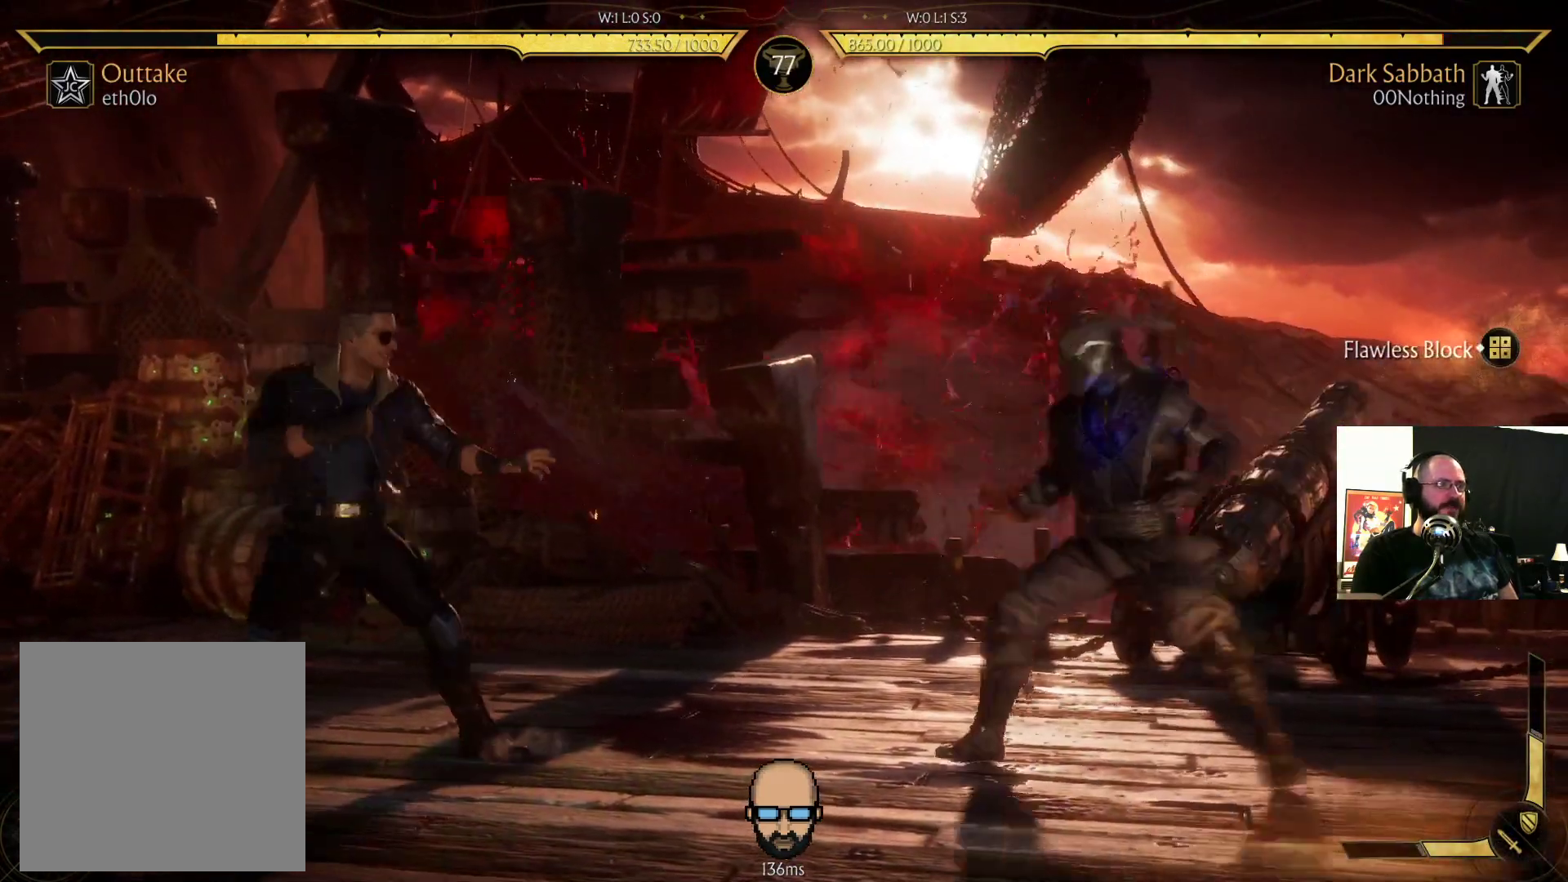
{"buttons": ["DPAD_RIGHT"], "events": [[33, "DPAD_LEFT", "up"], [100, "DPAD_RIGHT", "down"], [133, "SQUARE", "down"], [233, "SQUARE", "up"]]}
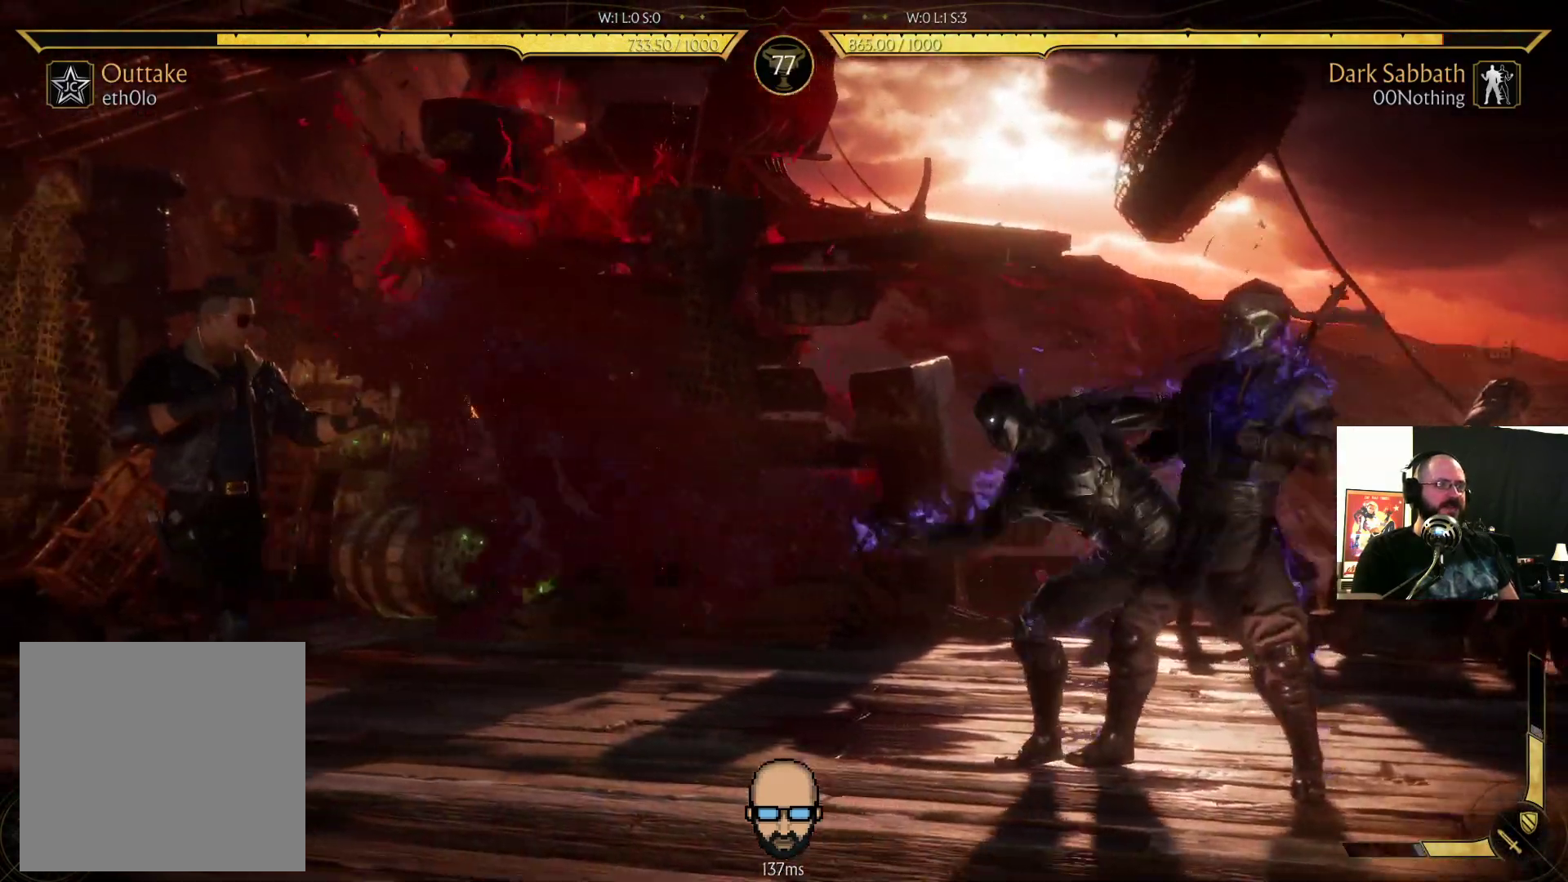
{"buttons": ["R2", "DPAD_RIGHT"], "events": [[133, "DPAD_RIGHT", "up"], [300, "DPAD_RIGHT", "down"], [500, "R2", "down"]]}
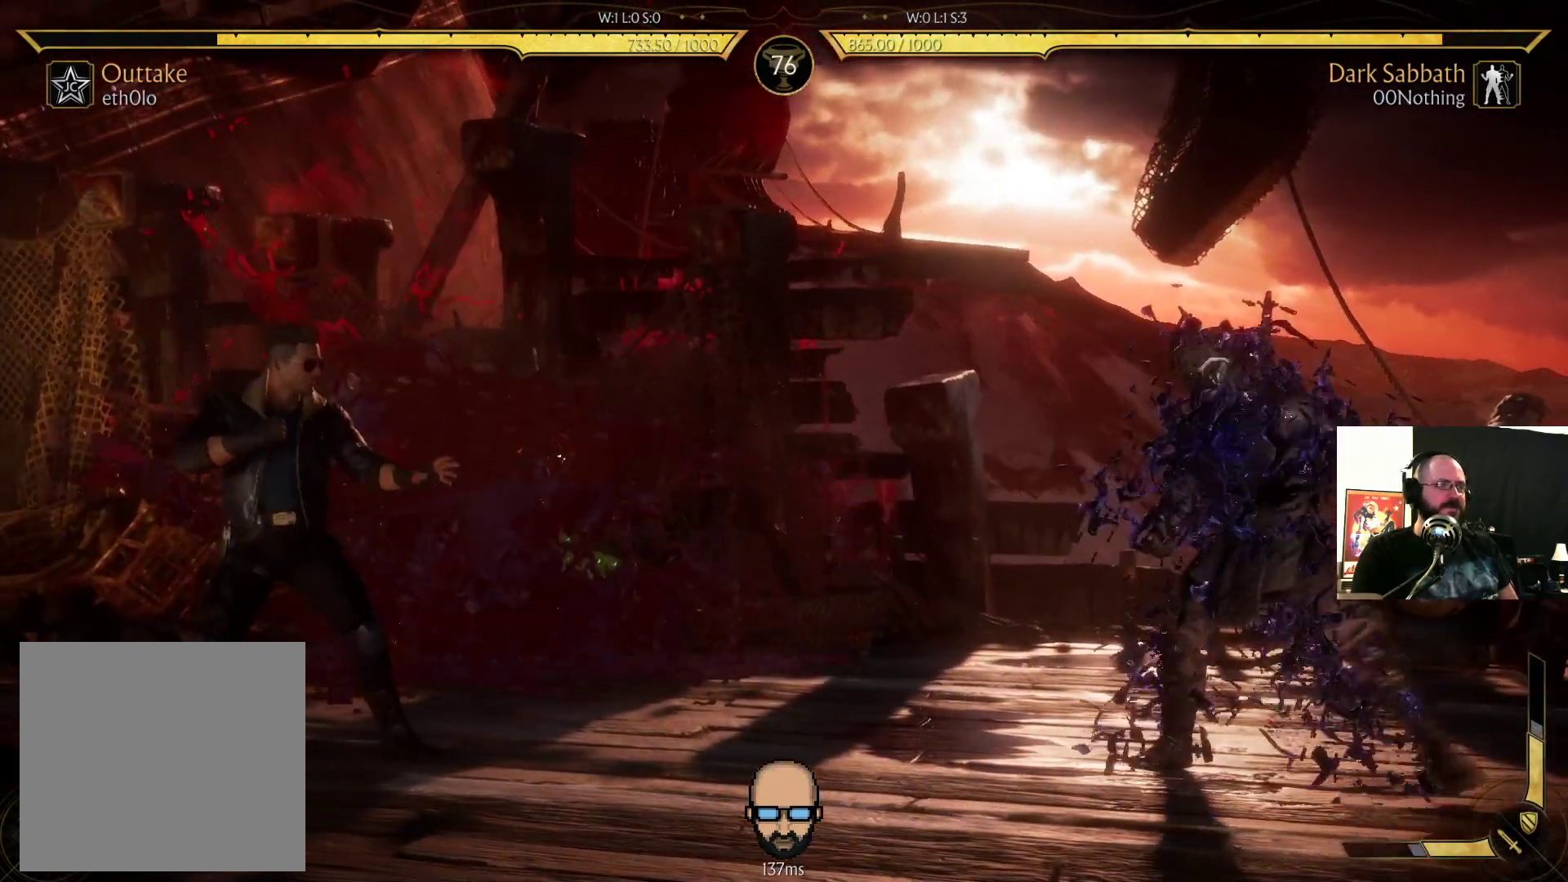
{"buttons": ["DPAD_LEFT"], "events": [[133, "DPAD_DOWN", "down"], [133, "DPAD_RIGHT", "up"], [233, "R2", "up"], [300, "DPAD_DOWN", "up"], [300, "DPAD_LEFT", "down"]]}
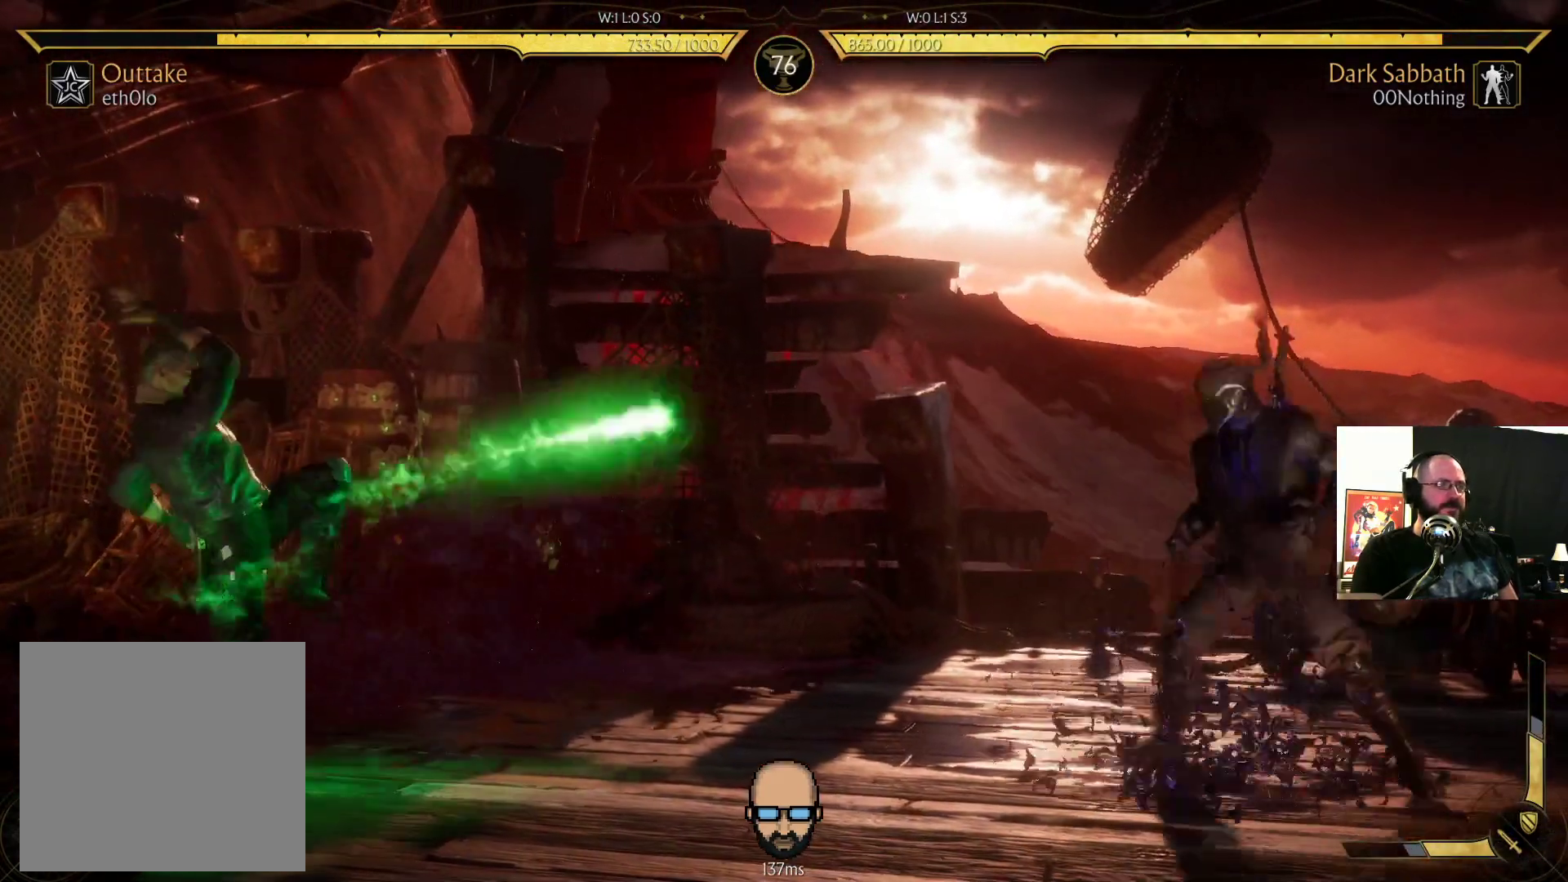
{"buttons": ["DPAD_LEFT"], "events": [[33, "R2", "down"], [67, "DPAD_DOWN", "down"], [67, "DPAD_LEFT", "up"], [100, "DPAD_RIGHT", "down"], [300, "DPAD_RIGHT", "up"], [300, "R2", "up"], [333, "DPAD_DOWN", "up"], [367, "DPAD_LEFT", "down"]]}
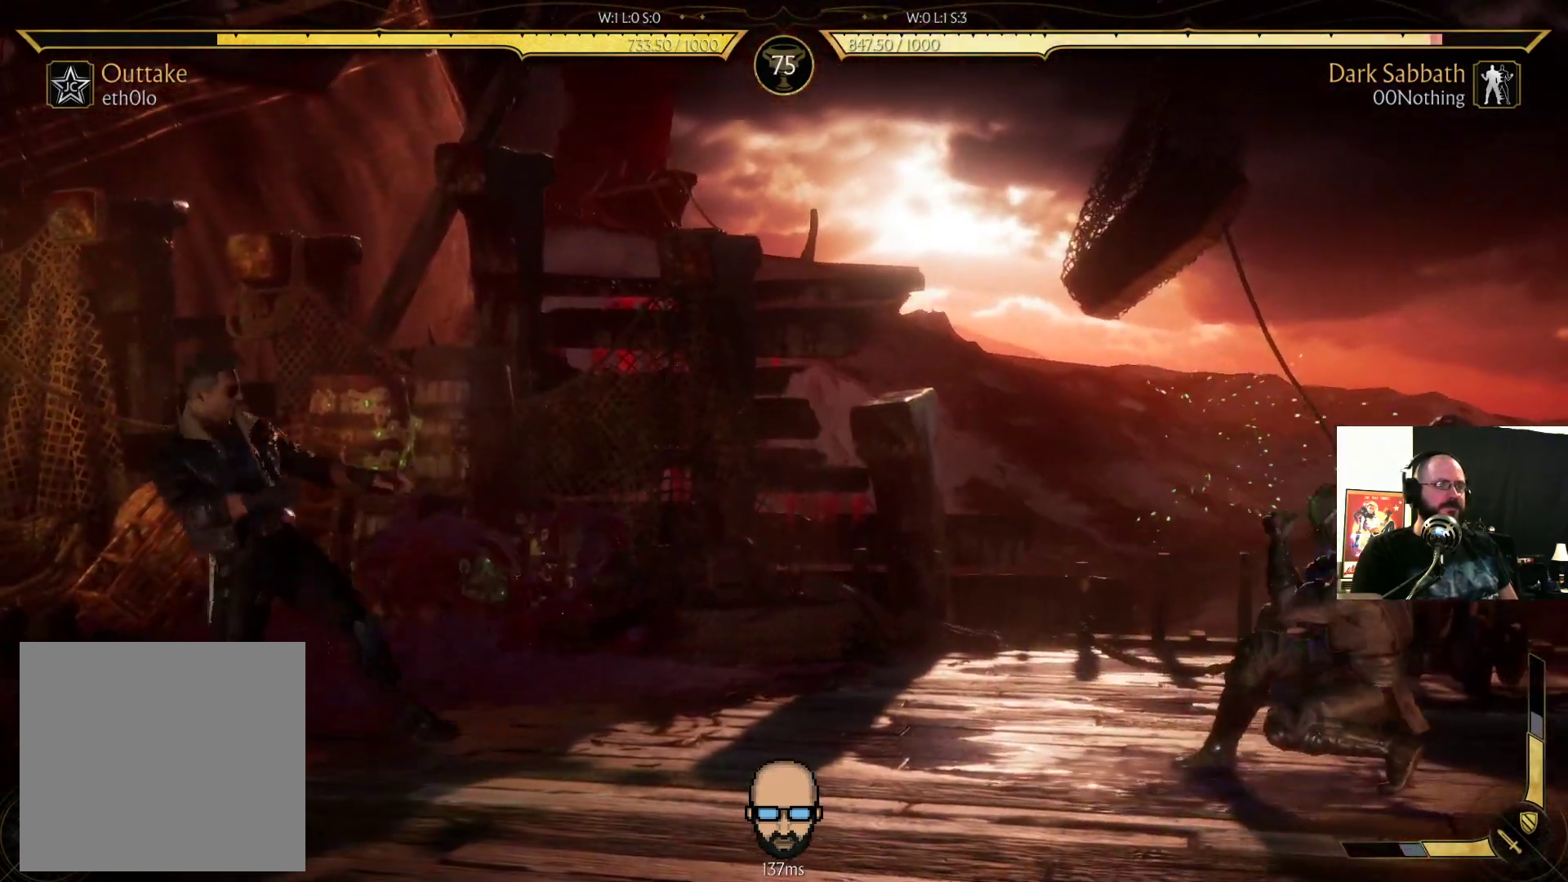
{"buttons": ["R2", "DPAD_DOWN", "DPAD_RIGHT"], "events": [[433, "DPAD_DOWN", "down"], [433, "DPAD_LEFT", "up"], [433, "R2", "down"], [467, "DPAD_RIGHT", "down"]]}
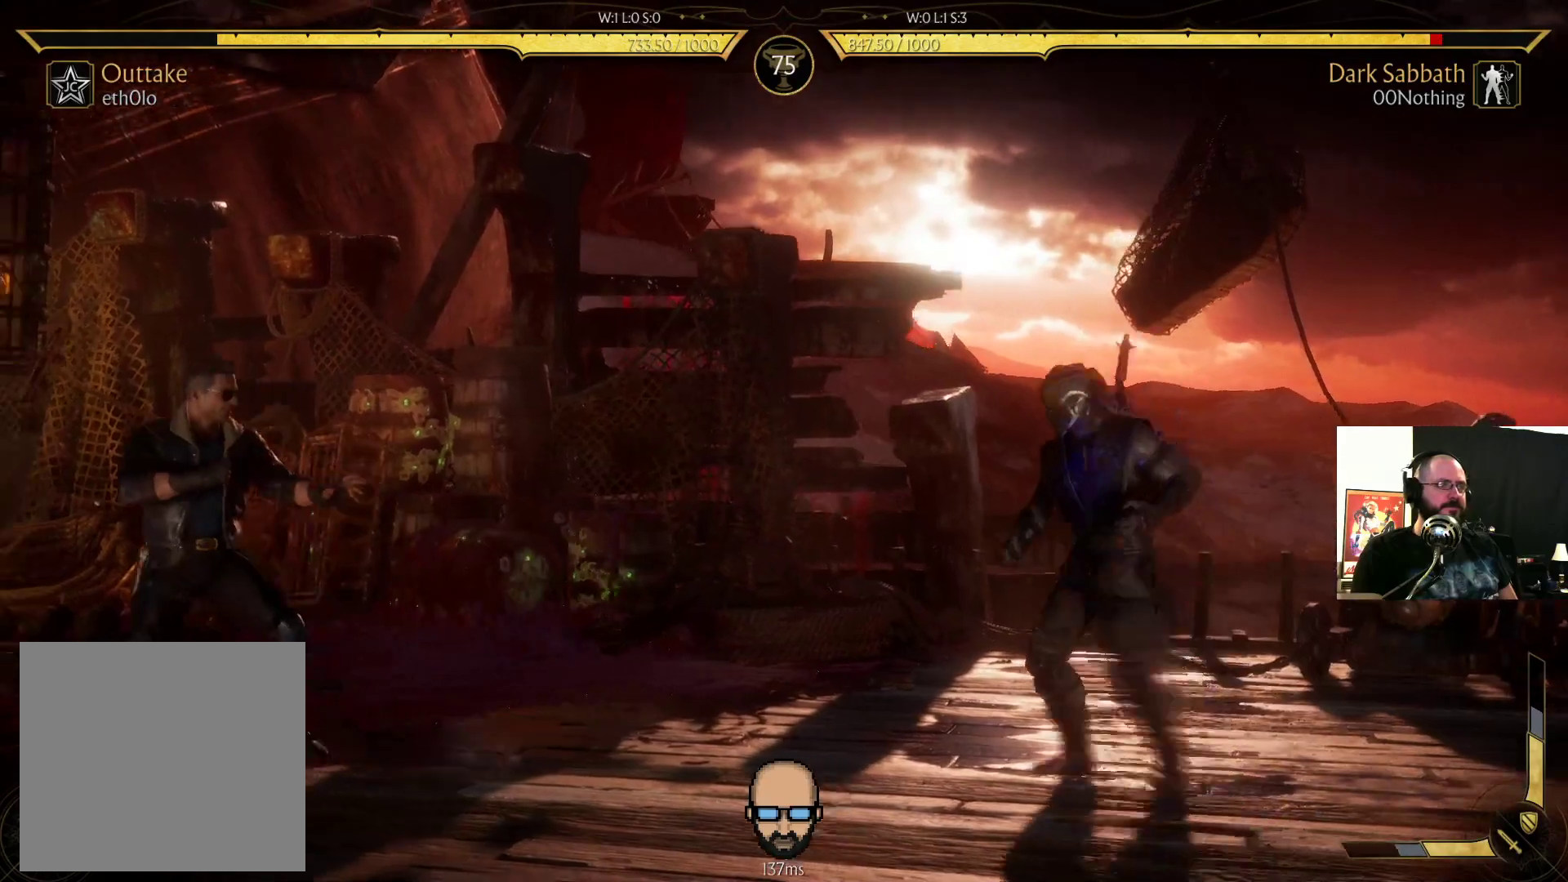
{"buttons": [], "events": [[100, "DPAD_DOWN", "up"], [100, "DPAD_RIGHT", "up"], [200, "R2", "up"], [233, "DPAD_RIGHT", "down"], [300, "DPAD_RIGHT", "up"], [367, "DPAD_LEFT", "down"], [400, "SQUARE", "down"], [467, "SQUARE", "up"], [500, "DPAD_LEFT", "up"]]}
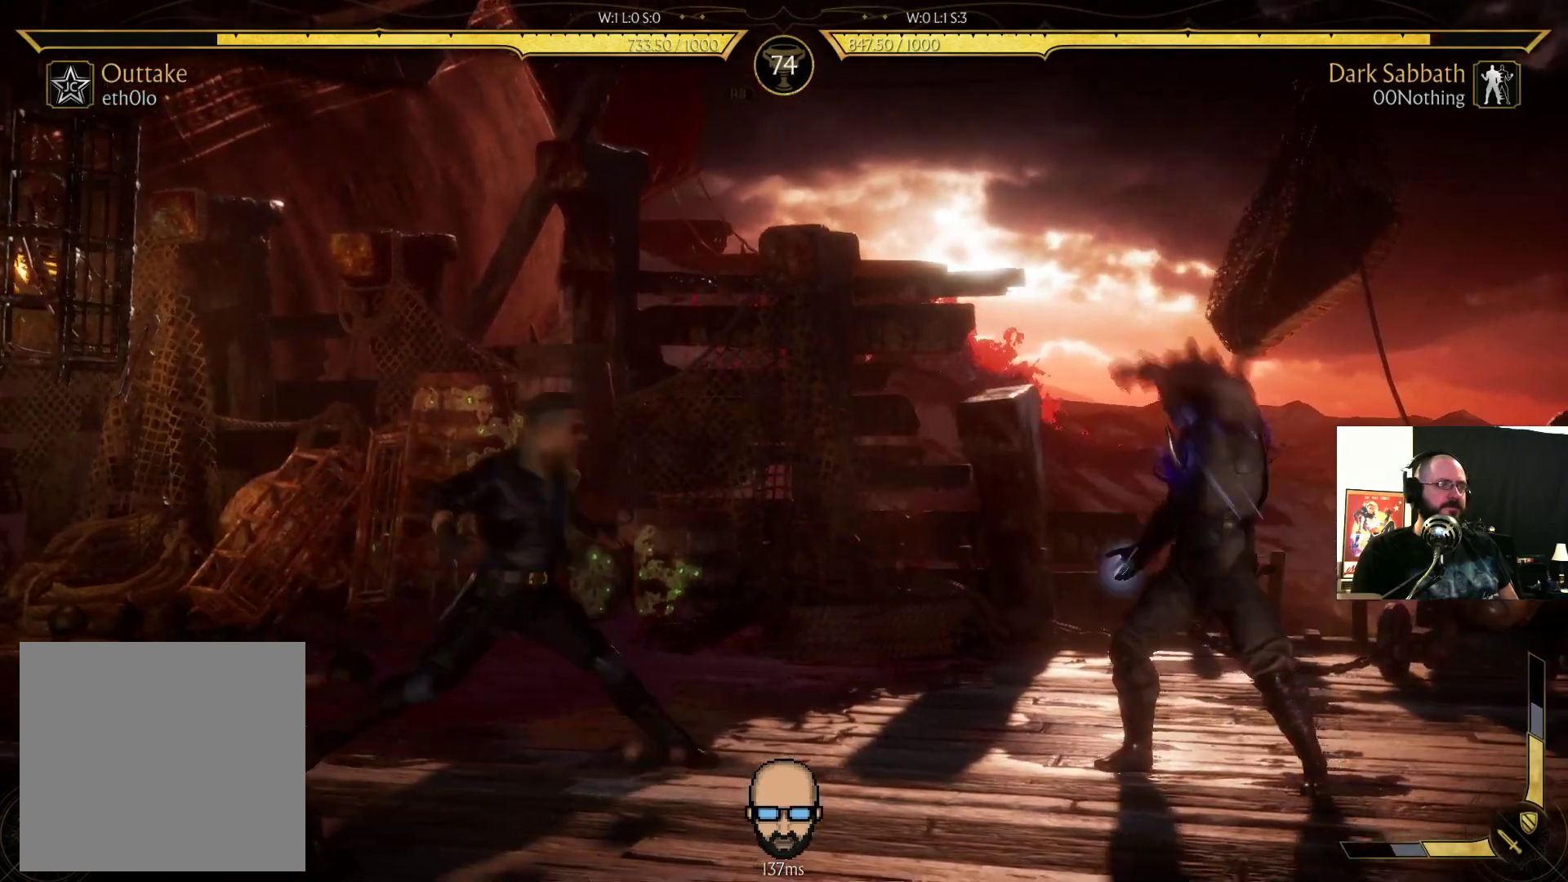
{"buttons": [], "events": [[133, "R2", "down"], [233, "DPAD_RIGHT", "down"], [267, "DPAD_DOWN", "down"], [467, "DPAD_DOWN", "up"], [500, "DPAD_RIGHT", "up"], [500, "R2", "up"]]}
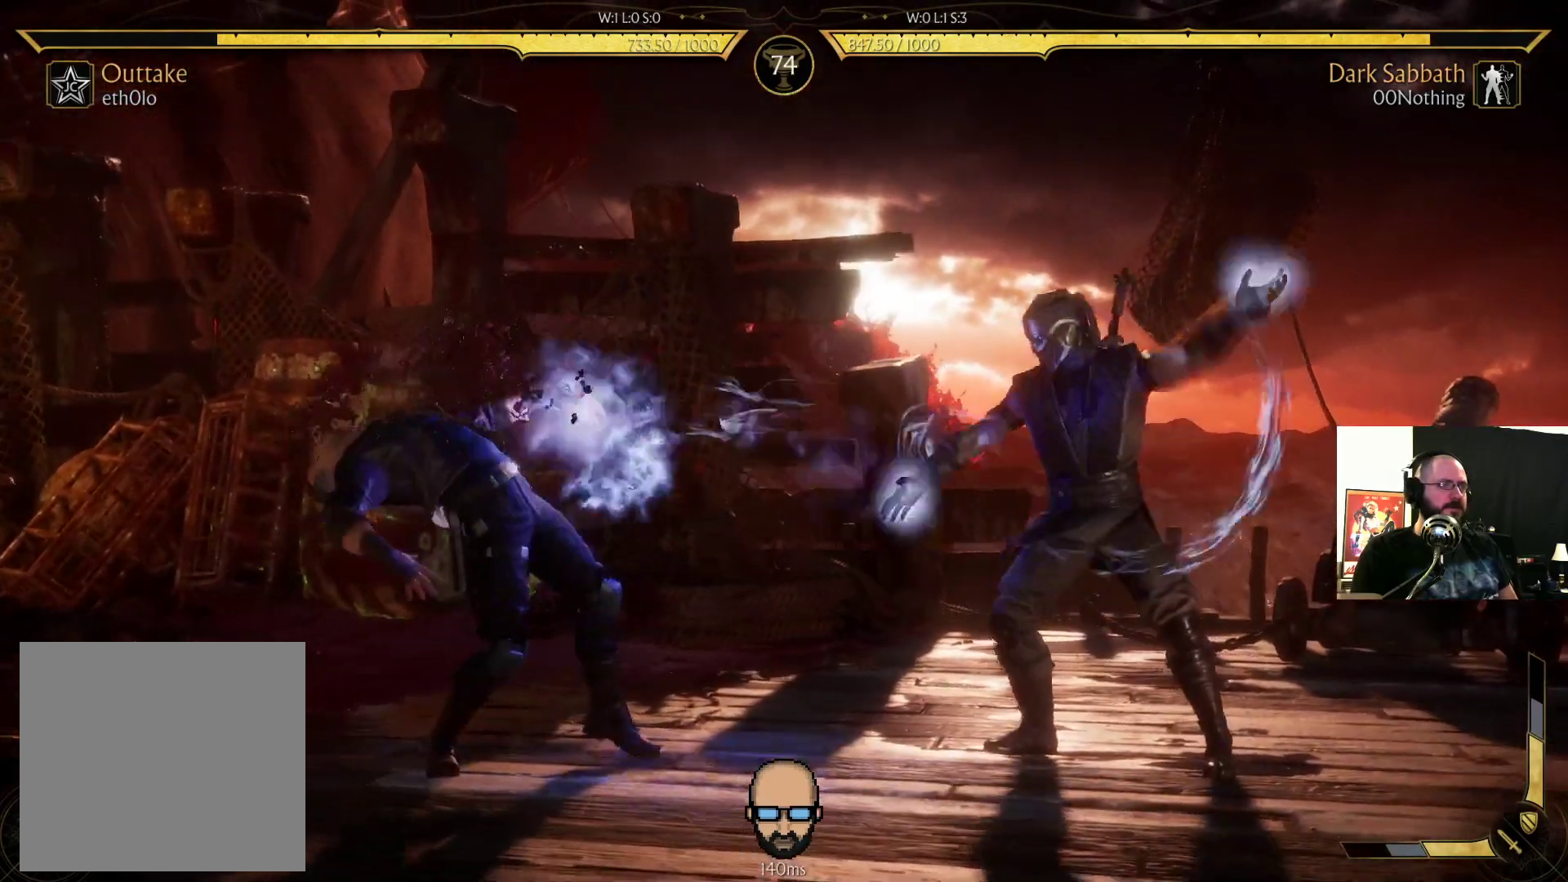
{"buttons": ["DPAD_UP", "DPAD_LEFT"], "events": [[233, "DPAD_LEFT", "down"], [333, "DPAD_UP", "down"]]}
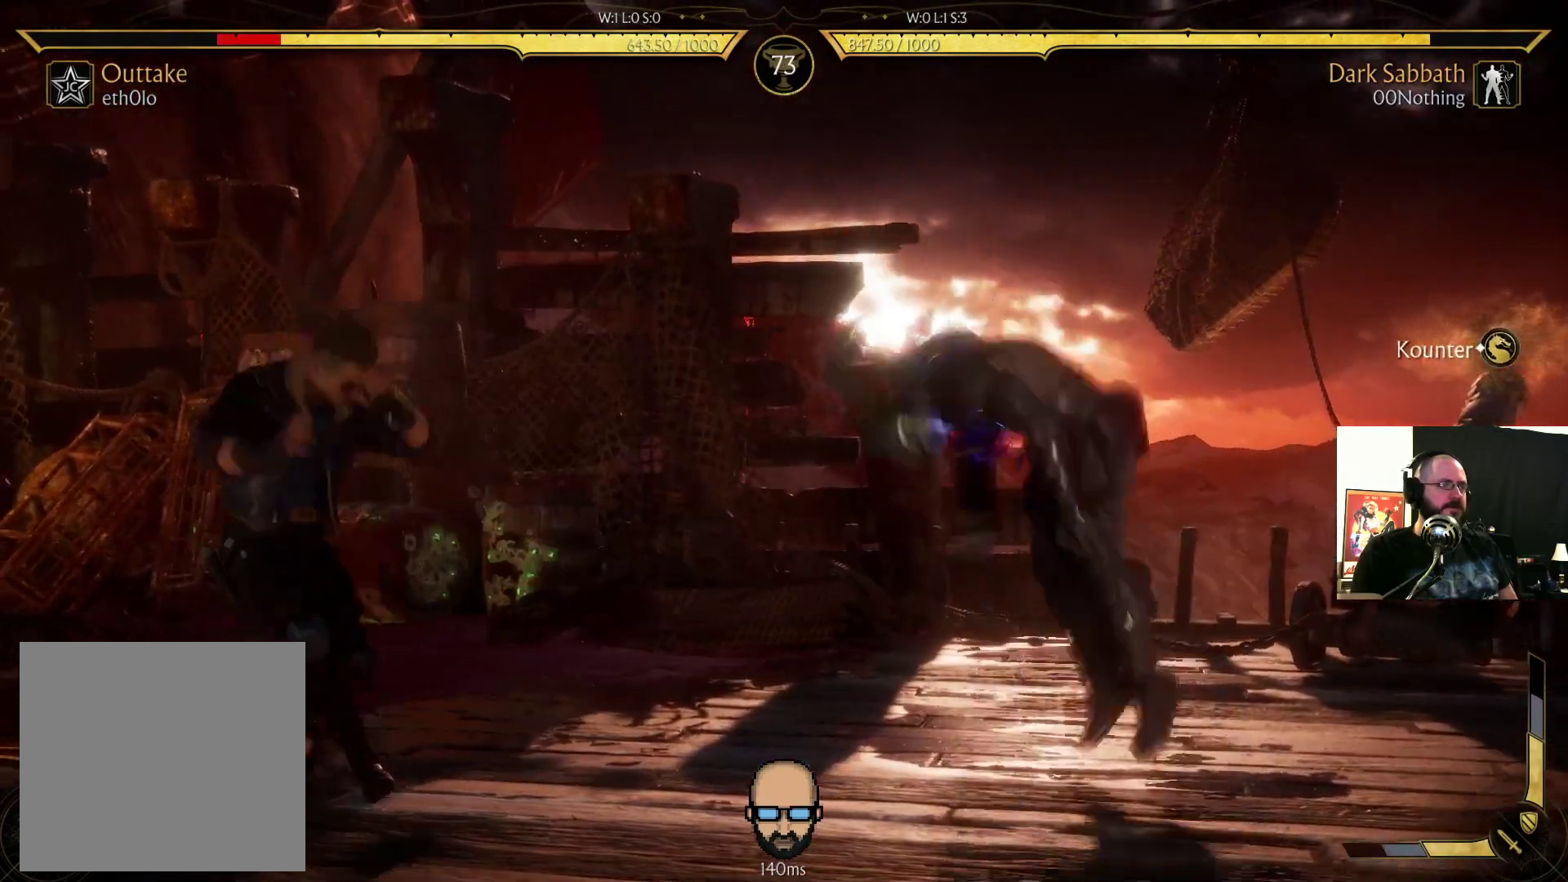
{"buttons": [], "events": [[133, "DPAD_UP", "up"], [300, "DPAD_LEFT", "up"]]}
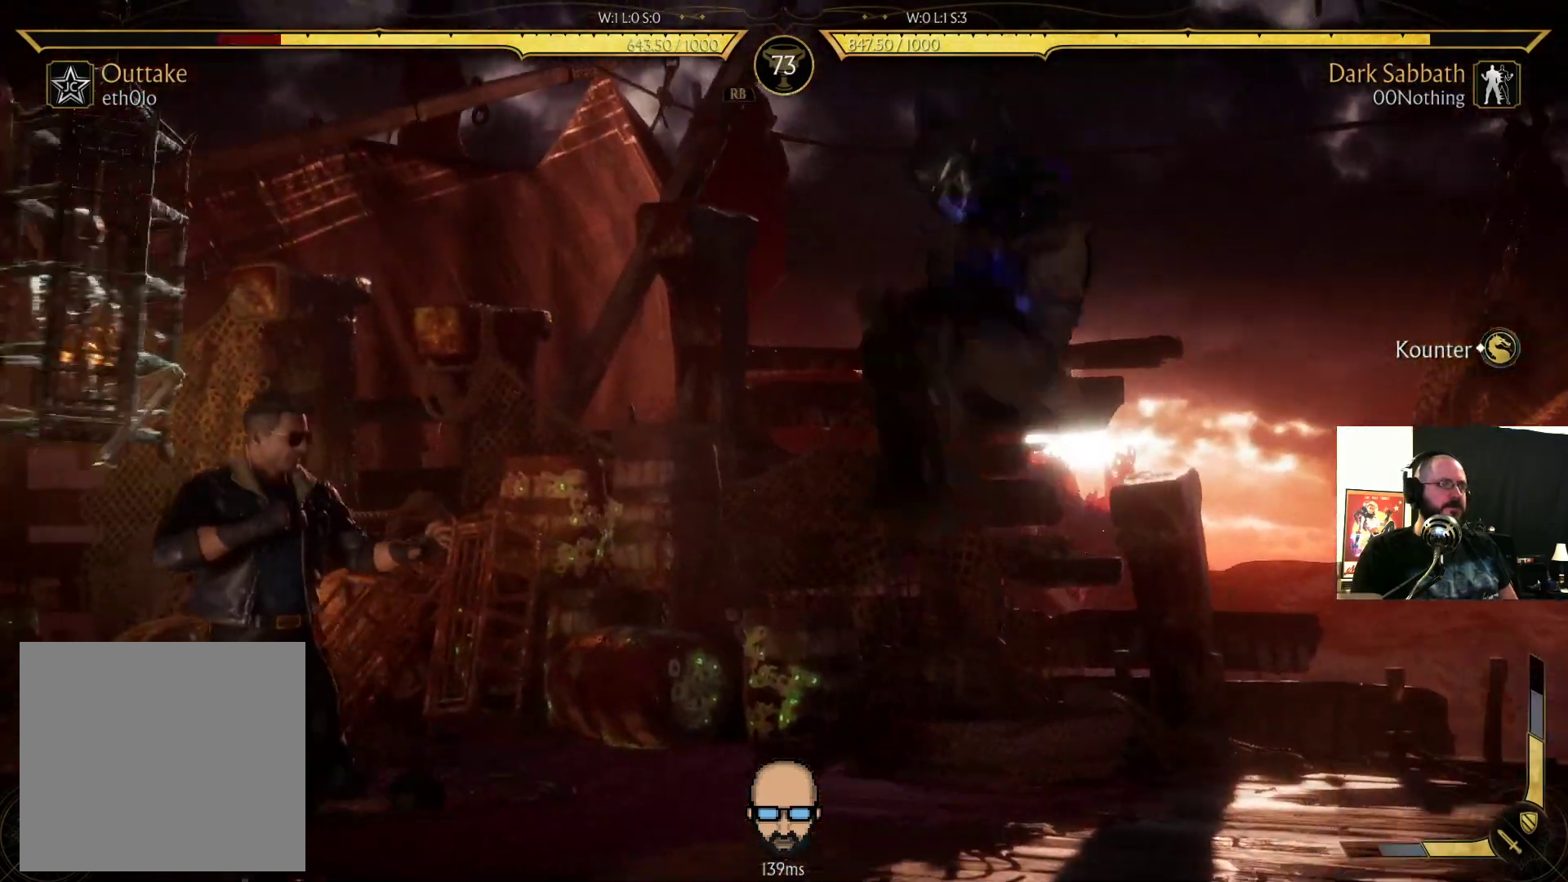
{"buttons": ["R2", "DPAD_RIGHT"], "events": [[133, "DPAD_RIGHT", "down"], [133, "R2", "down"]]}
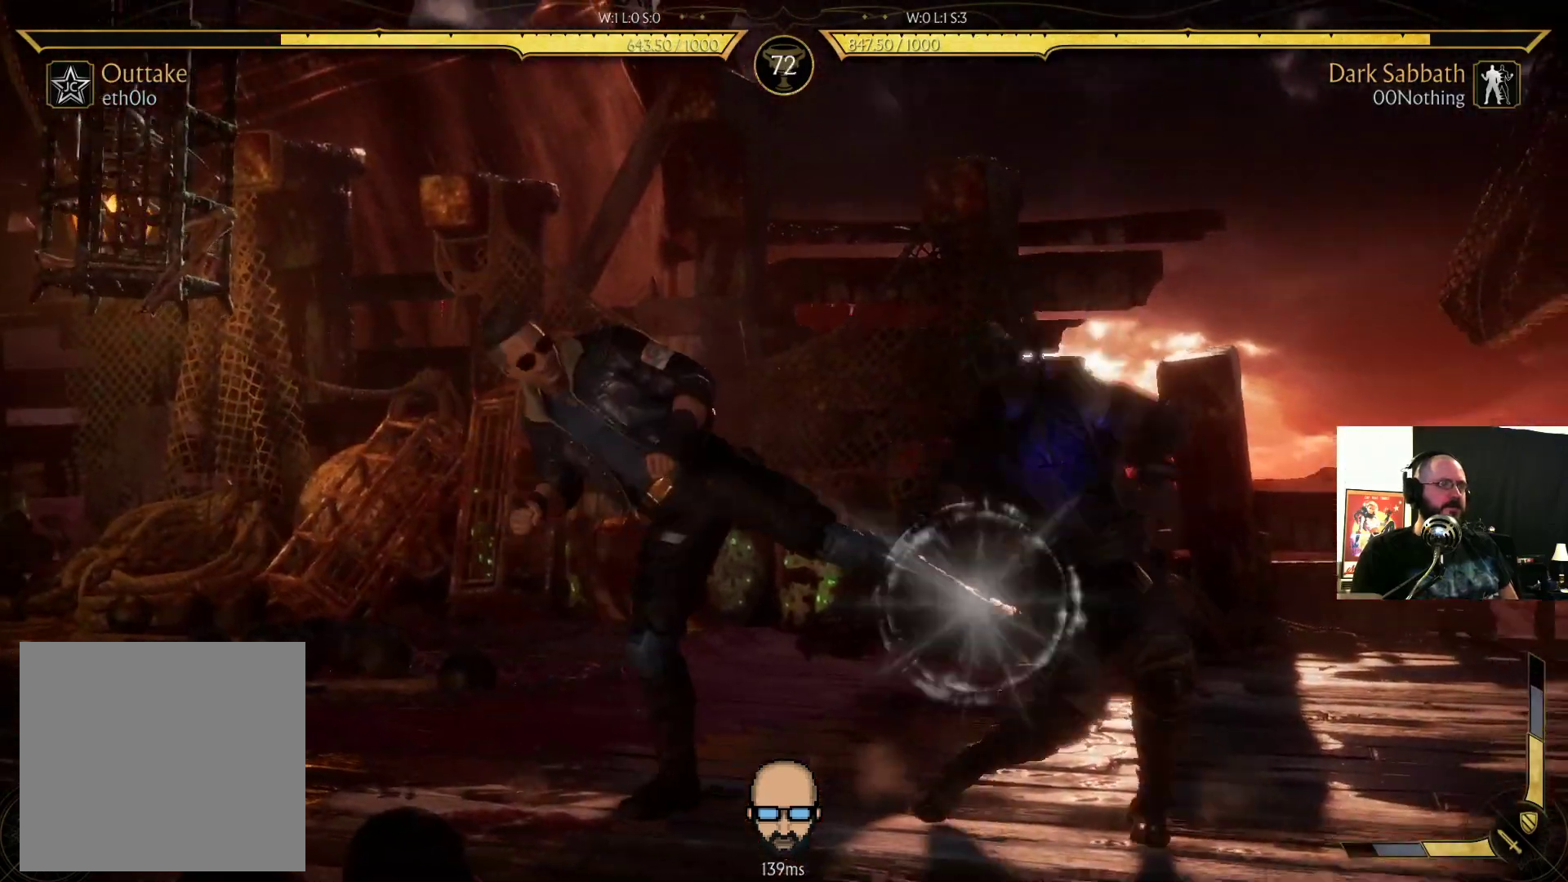
{"buttons": ["R2", "DPAD_DOWN", "DPAD_RIGHT"], "events": [[300, "DPAD_DOWN", "down"], [300, "DPAD_RIGHT", "up"], [367, "DPAD_RIGHT", "down"]]}
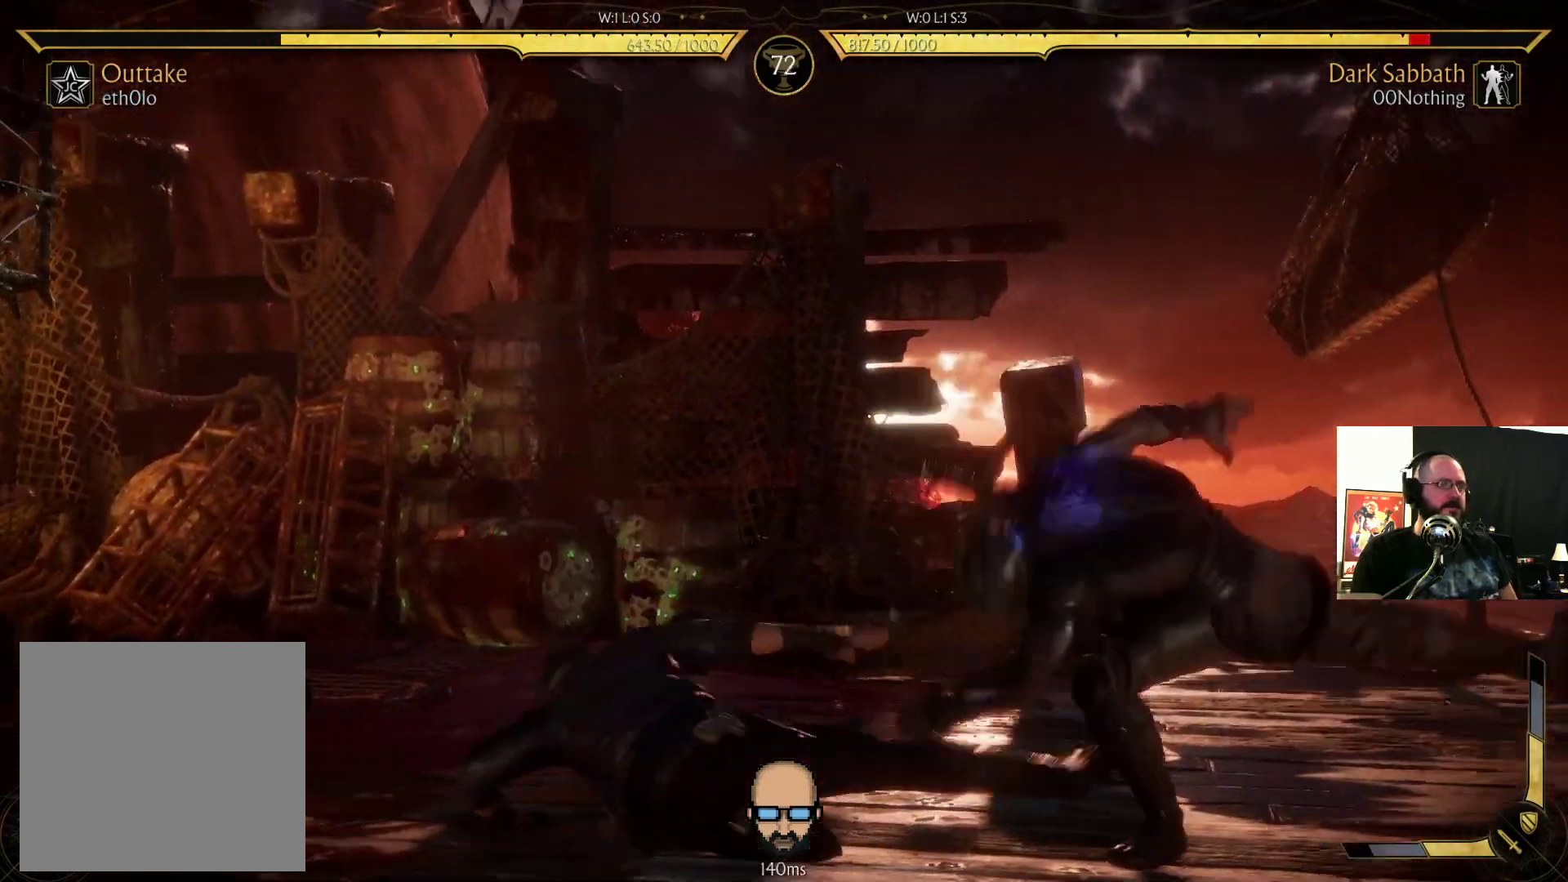
{"buttons": ["R2", "DPAD_DOWN", "DPAD_RIGHT"], "events": []}
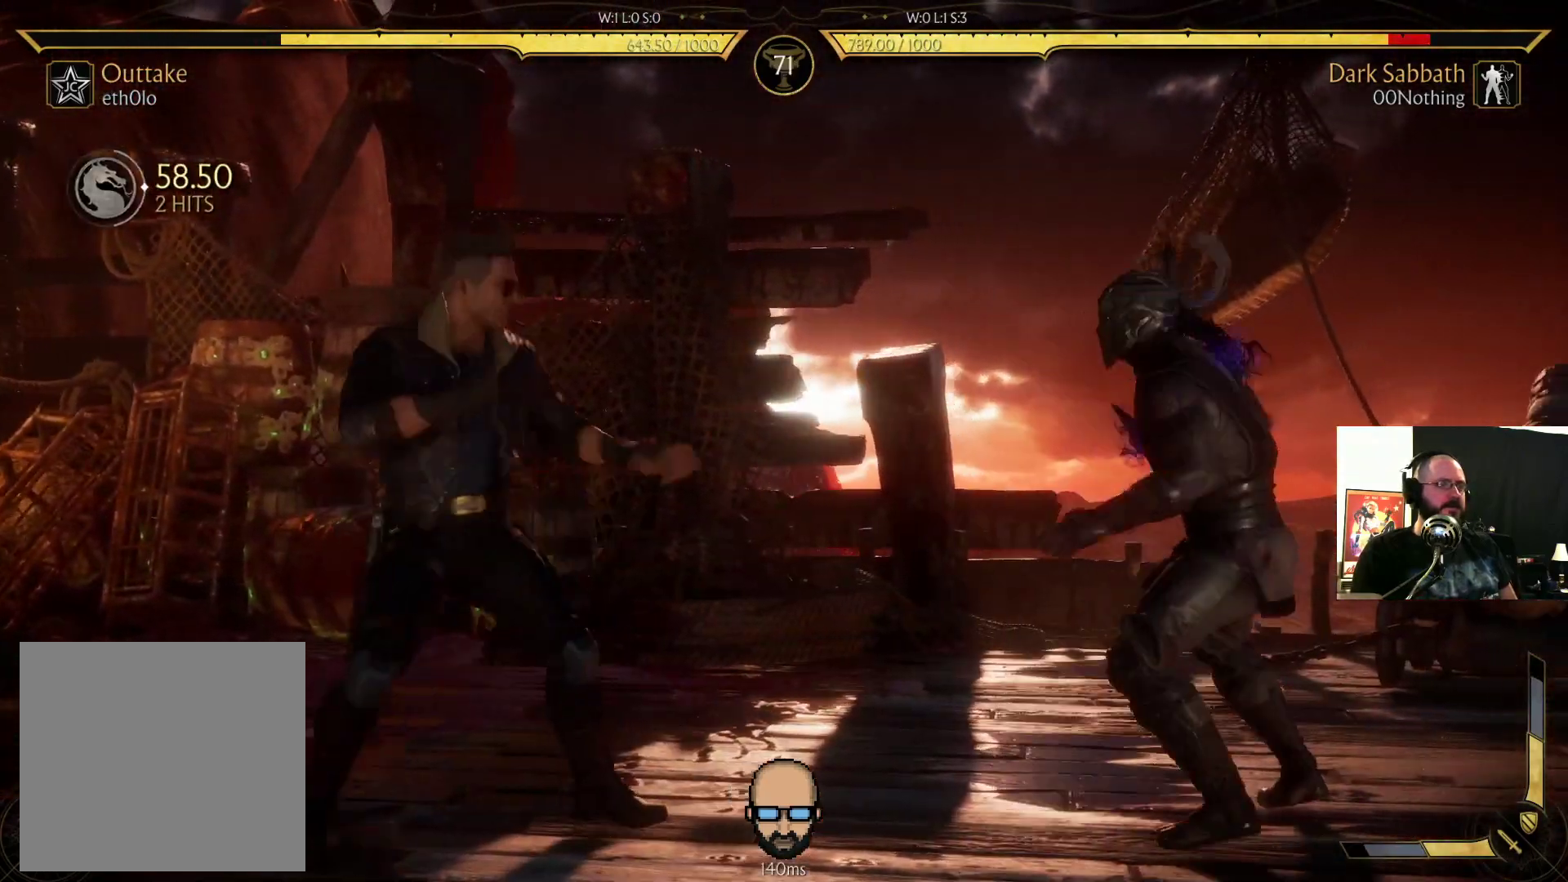
{"buttons": ["DPAD_RIGHT"], "events": [[100, "DPAD_DOWN", "up"], [100, "R2", "up"], [200, "SQUARE", "down"], [300, "SQUARE", "up"]]}
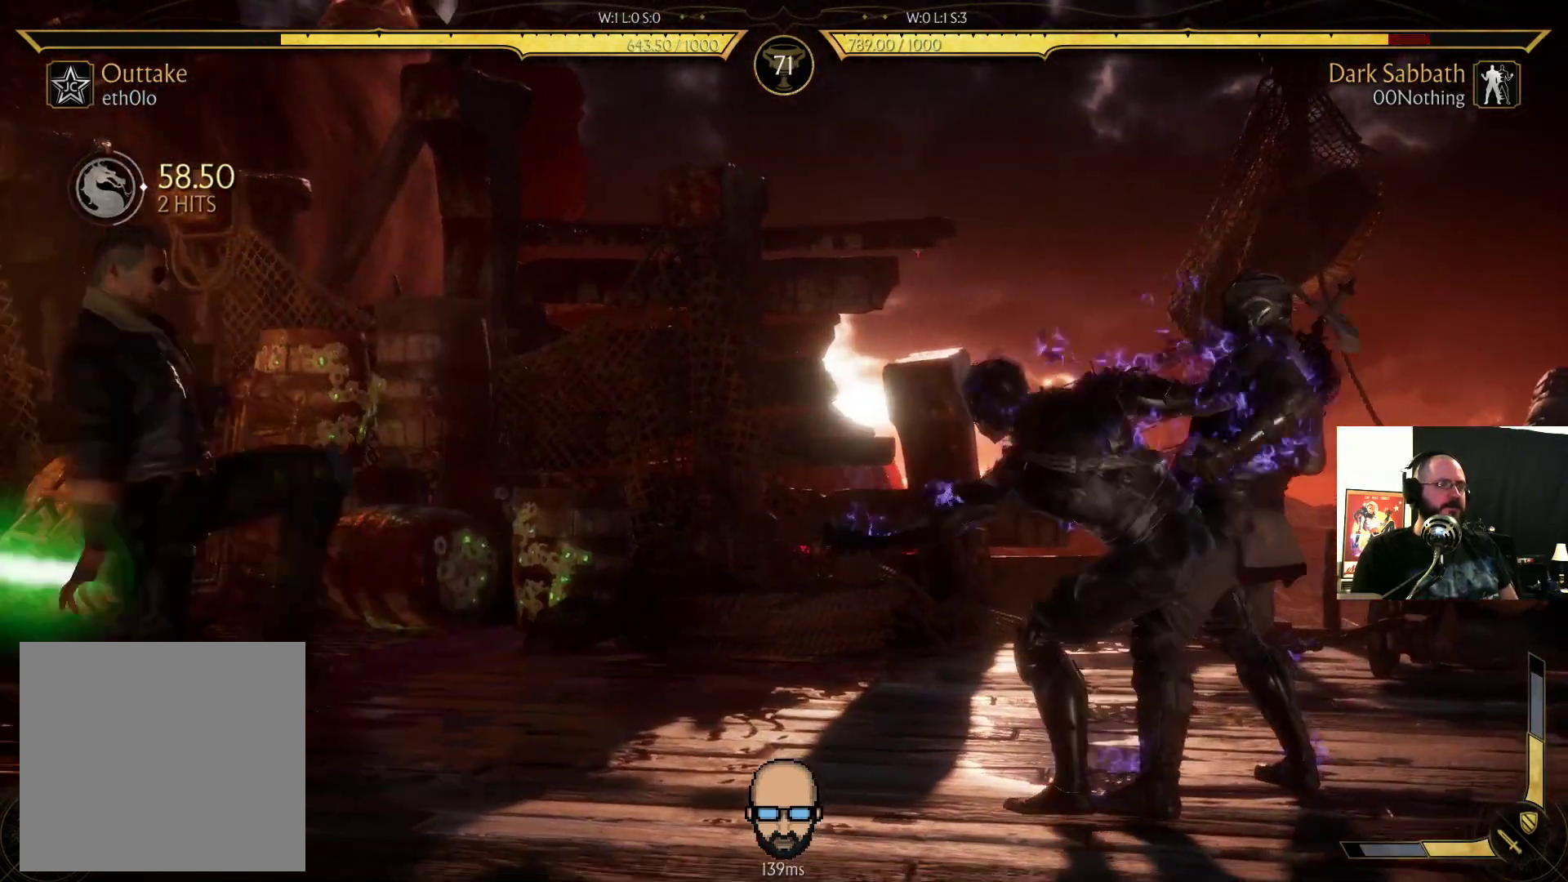
{"buttons": ["R2", "DPAD_DOWN", "DPAD_RIGHT"], "events": [[267, "R2", "down"], [367, "DPAD_DOWN", "down"]]}
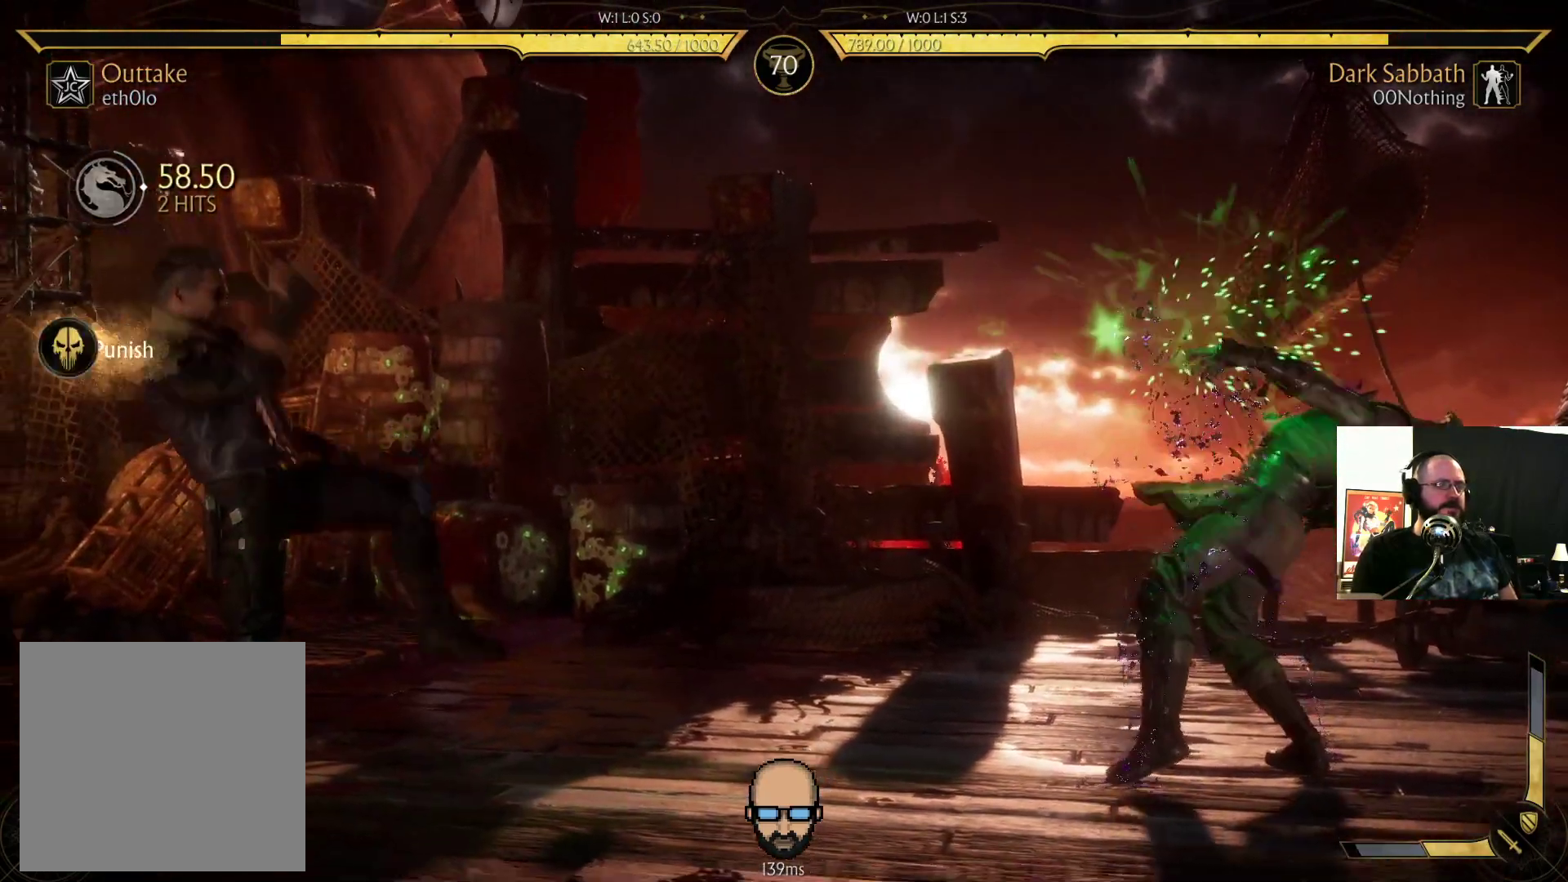
{"buttons": ["DPAD_LEFT"], "events": [[33, "DPAD_DOWN", "up"], [100, "DPAD_RIGHT", "up"], [267, "R2", "up"], [467, "DPAD_LEFT", "down"]]}
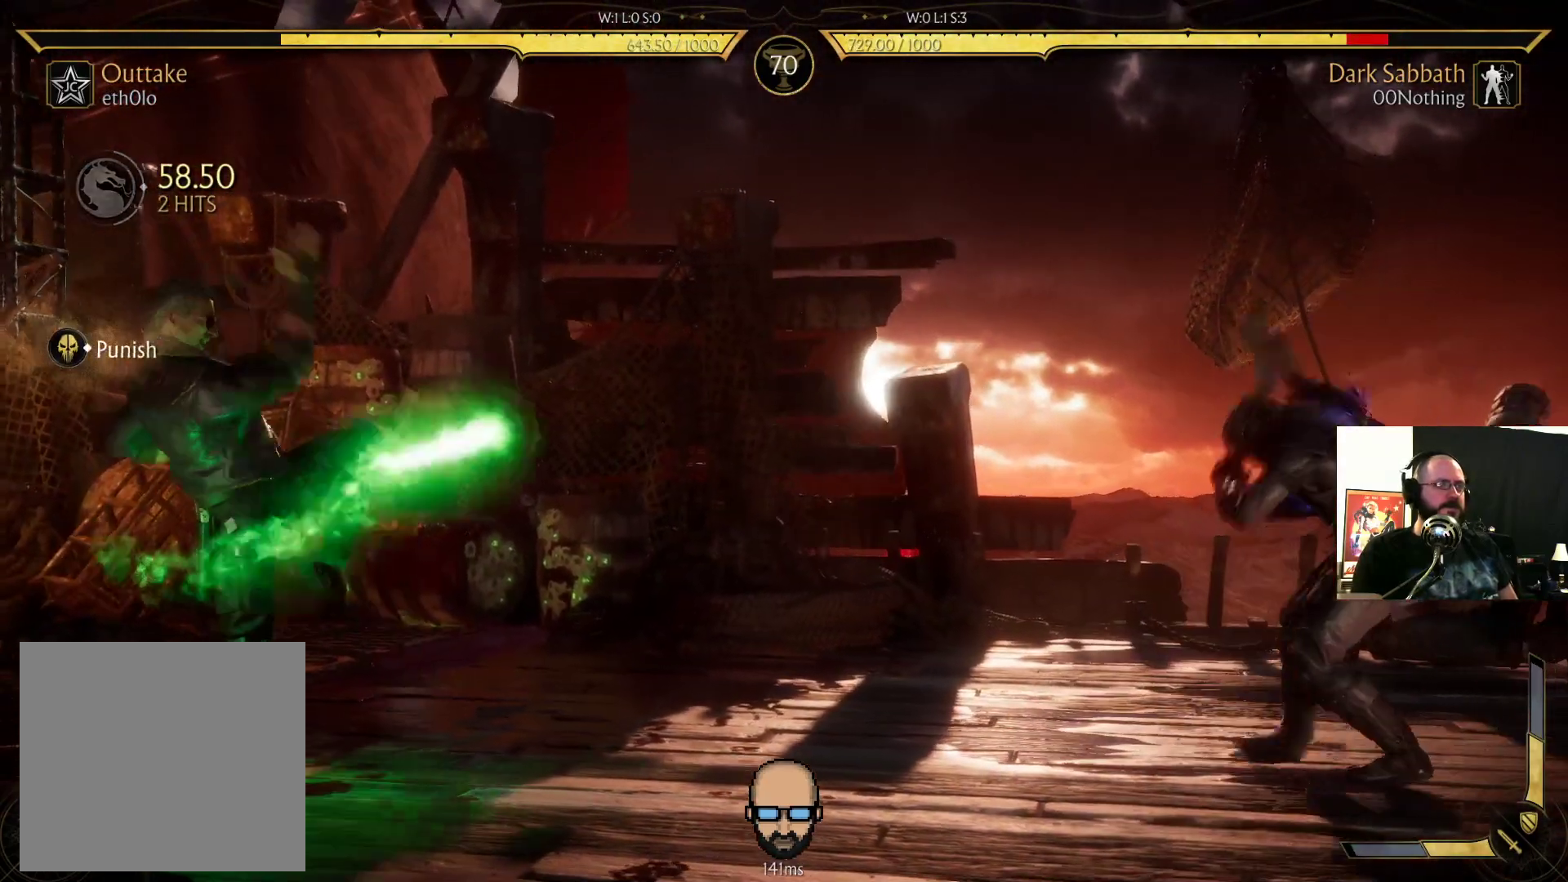
{"buttons": [], "events": [[167, "R2", "down"], [233, "DPAD_DOWN", "down"], [233, "DPAD_LEFT", "up"], [300, "DPAD_RIGHT", "down"], [433, "DPAD_RIGHT", "up"], [467, "DPAD_DOWN", "up"], [467, "R2", "up"]]}
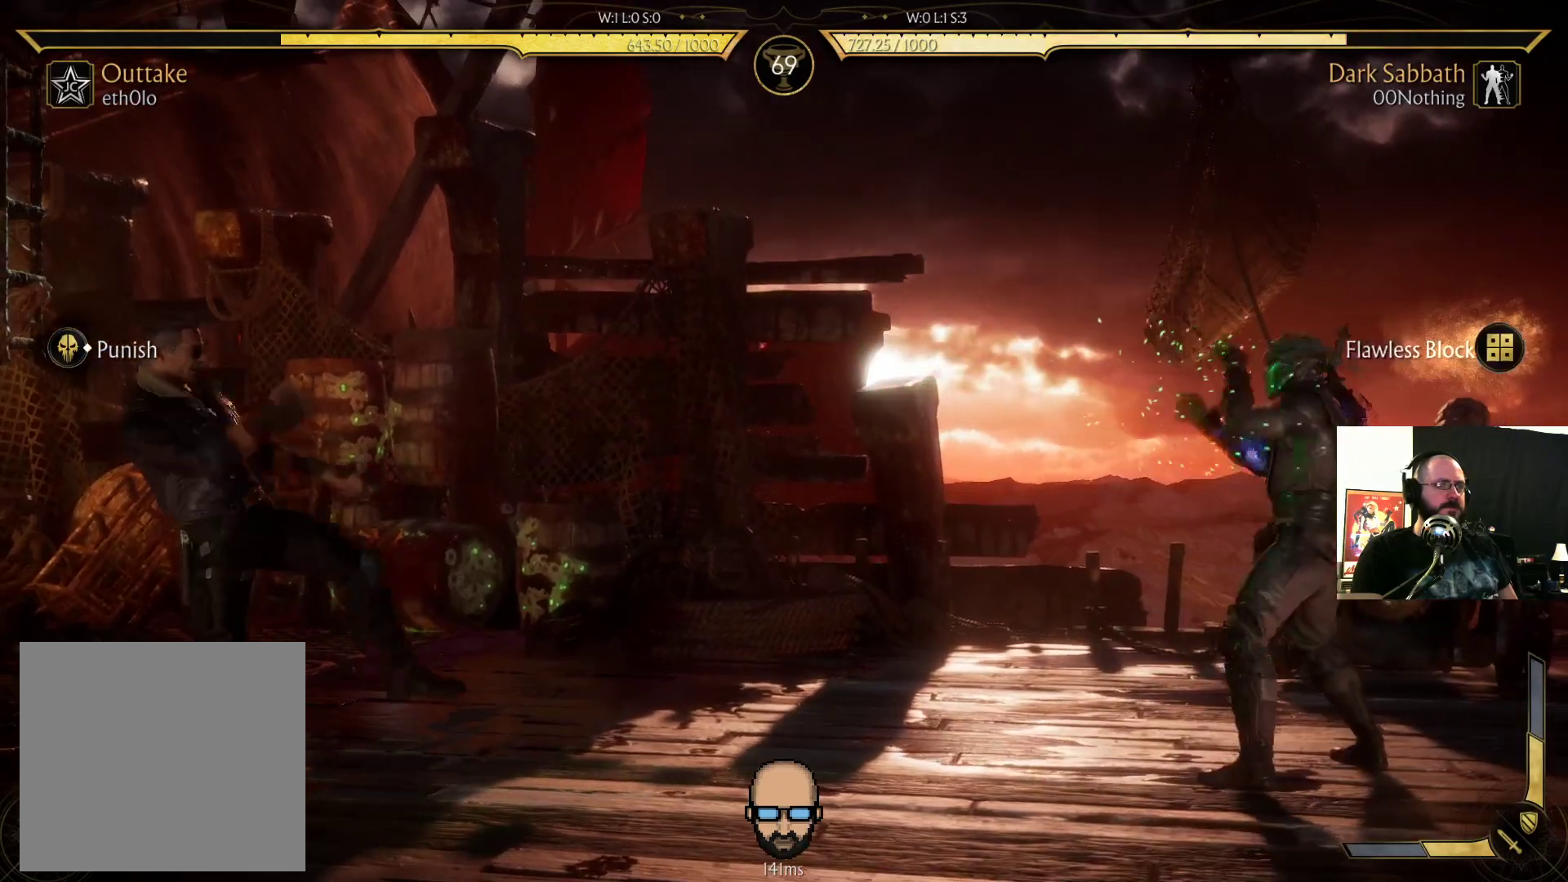
{"buttons": ["R2"], "events": [[67, "DPAD_LEFT", "down"], [200, "DPAD_LEFT", "up"], [267, "DPAD_LEFT", "down"], [500, "DPAD_LEFT", "up"], [500, "R2", "down"]]}
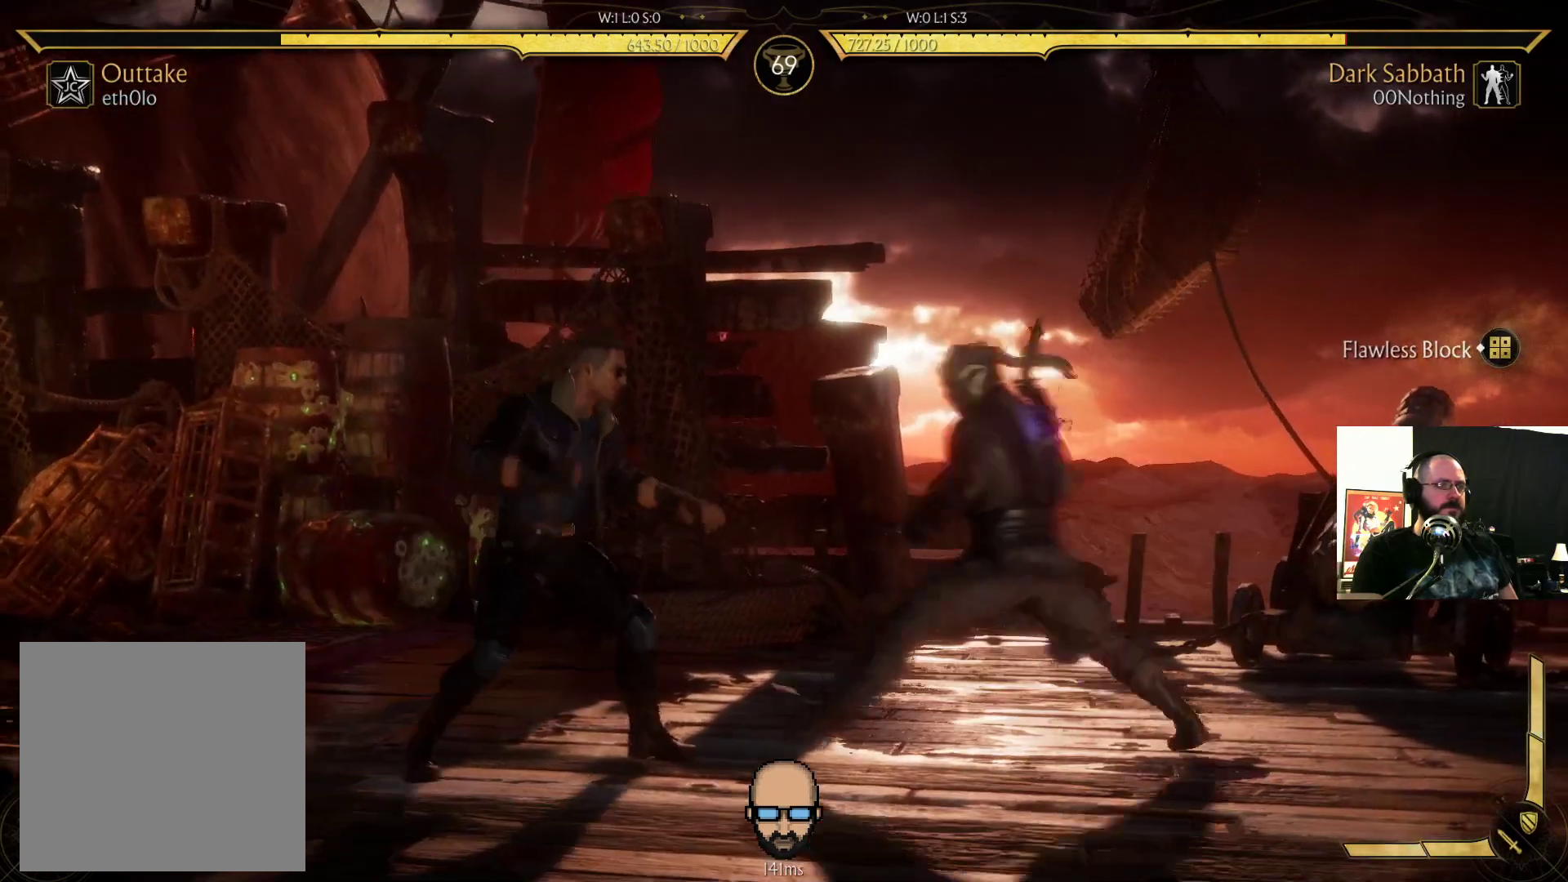
{"buttons": ["CROSS", "DPAD_RIGHT"], "events": [[33, "DPAD_DOWN", "down"], [33, "DPAD_RIGHT", "down"], [300, "DPAD_DOWN", "up"], [367, "R2", "up"], [500, "CROSS", "down"]]}
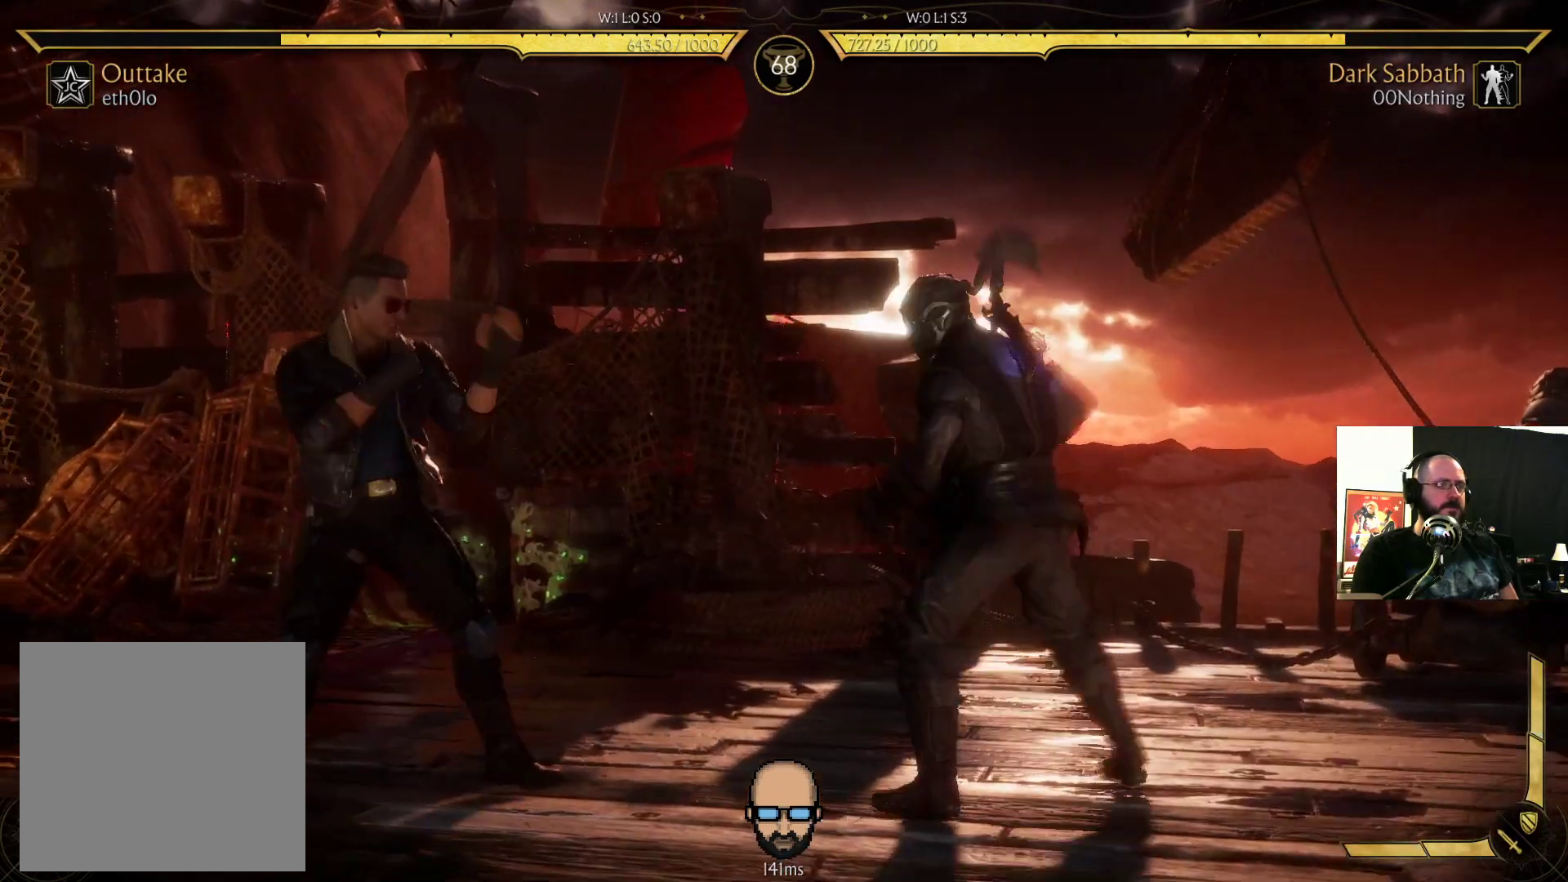
{"buttons": [], "events": [[67, "CROSS", "up"], [67, "DPAD_RIGHT", "up"], [167, "DPAD_LEFT", "down"], [167, "SQUARE", "down"], [267, "SQUARE", "up"], [300, "DPAD_LEFT", "up"], [333, "SQUARE", "down"], [400, "SQUARE", "up"]]}
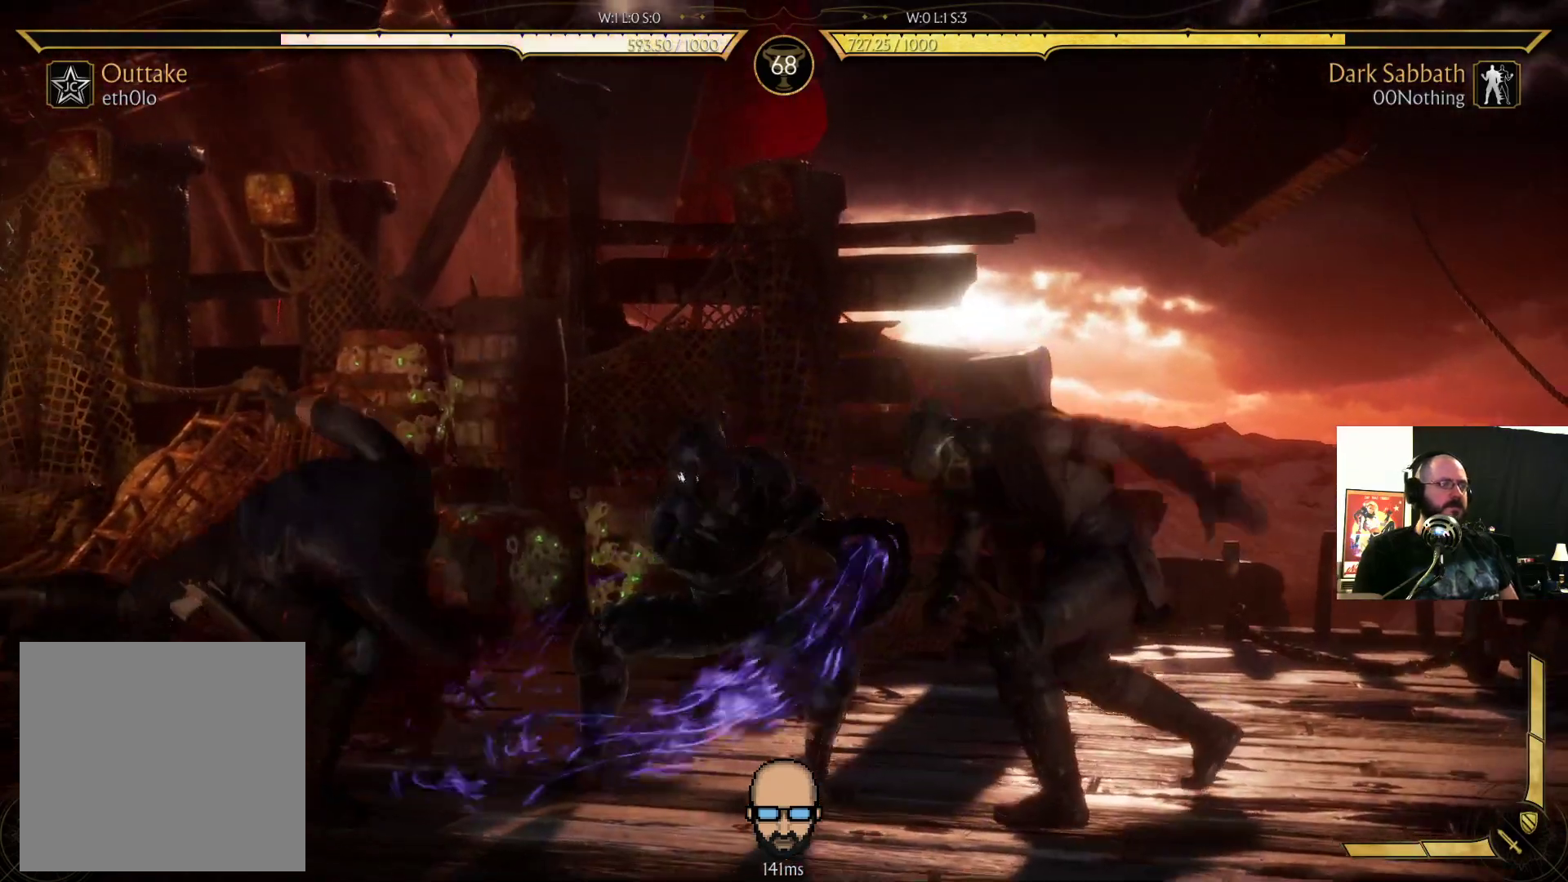
{"buttons": ["DPAD_LEFT"], "events": [[367, "DPAD_LEFT", "down"]]}
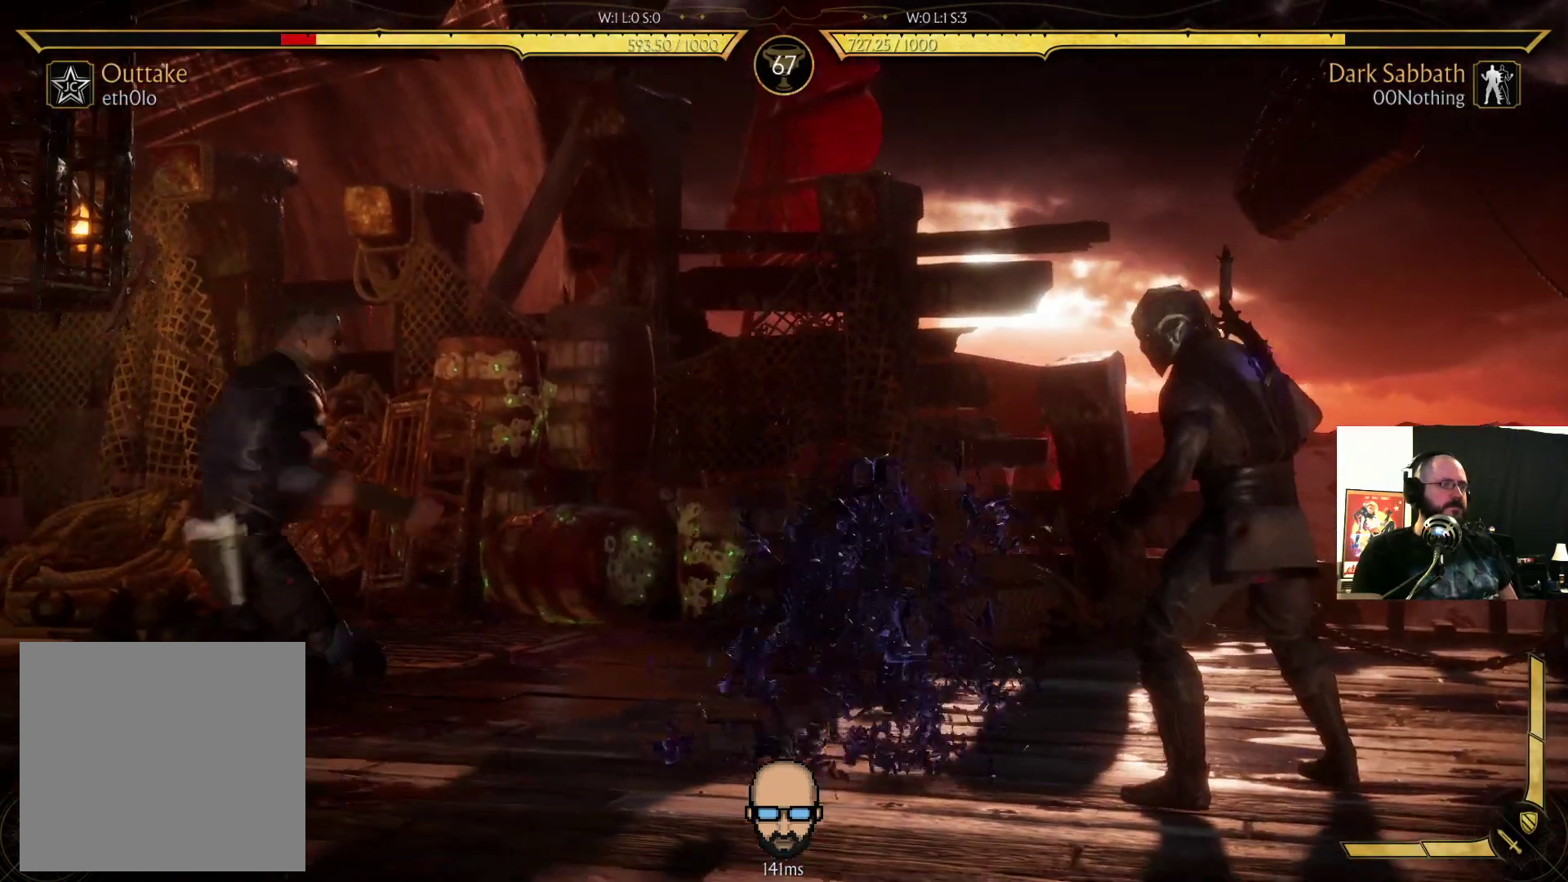
{"buttons": ["R2"], "events": [[133, "DPAD_LEFT", "up"], [133, "R2", "down"]]}
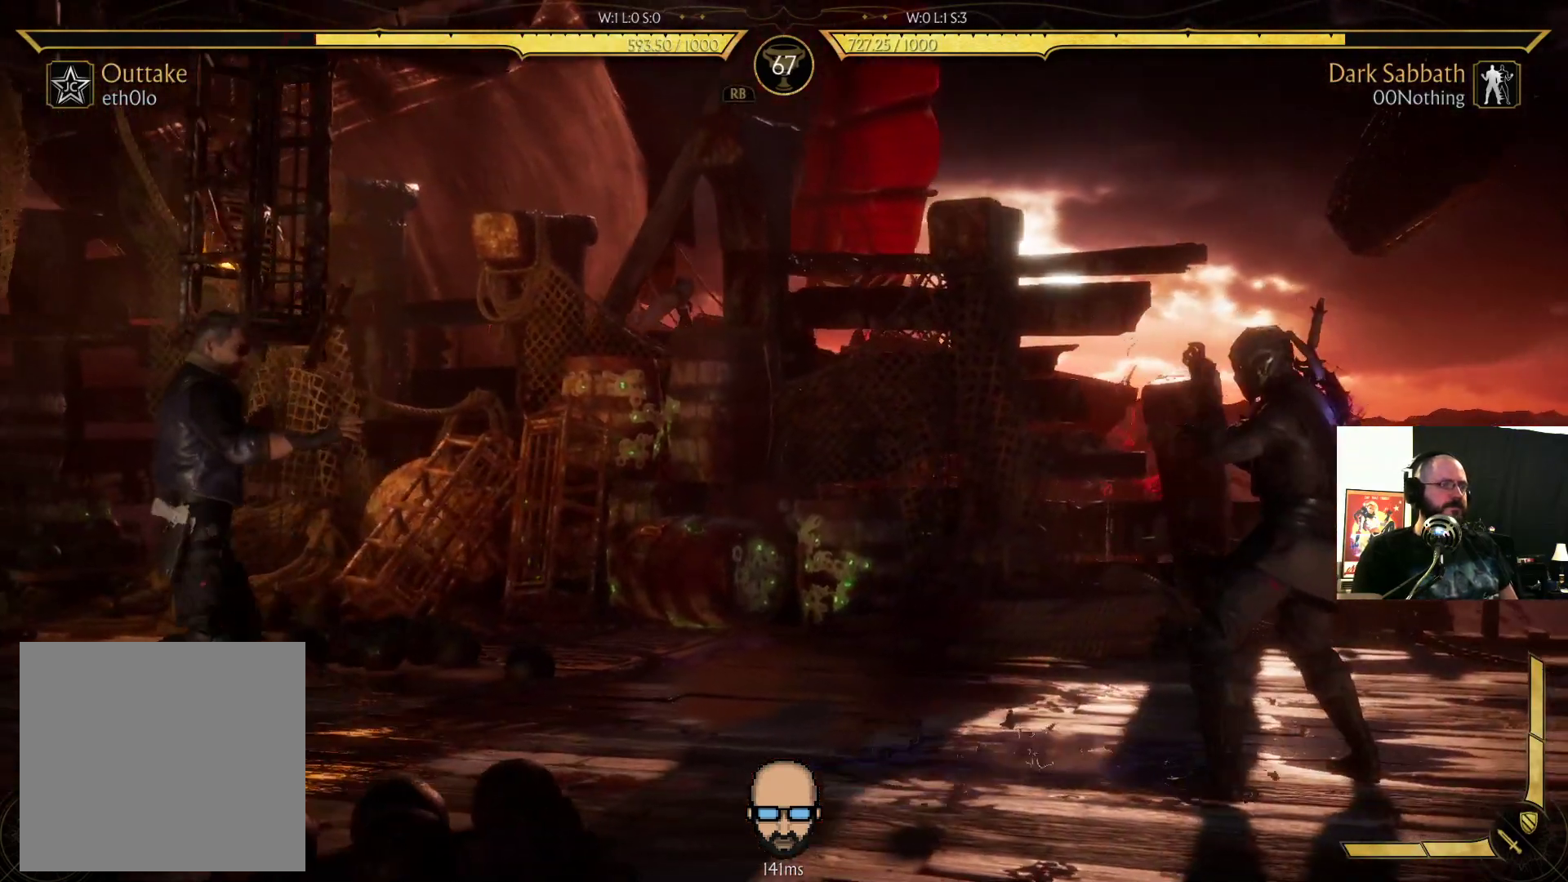
{"buttons": ["R2", "DPAD_LEFT"], "events": [[133, "DPAD_RIGHT", "down"], [133, "R2", "up"], [367, "DPAD_DOWN", "down"], [400, "DPAD_RIGHT", "up"], [467, "DPAD_LEFT", "down"], [467, "R2", "down"], [500, "DPAD_DOWN", "up"]]}
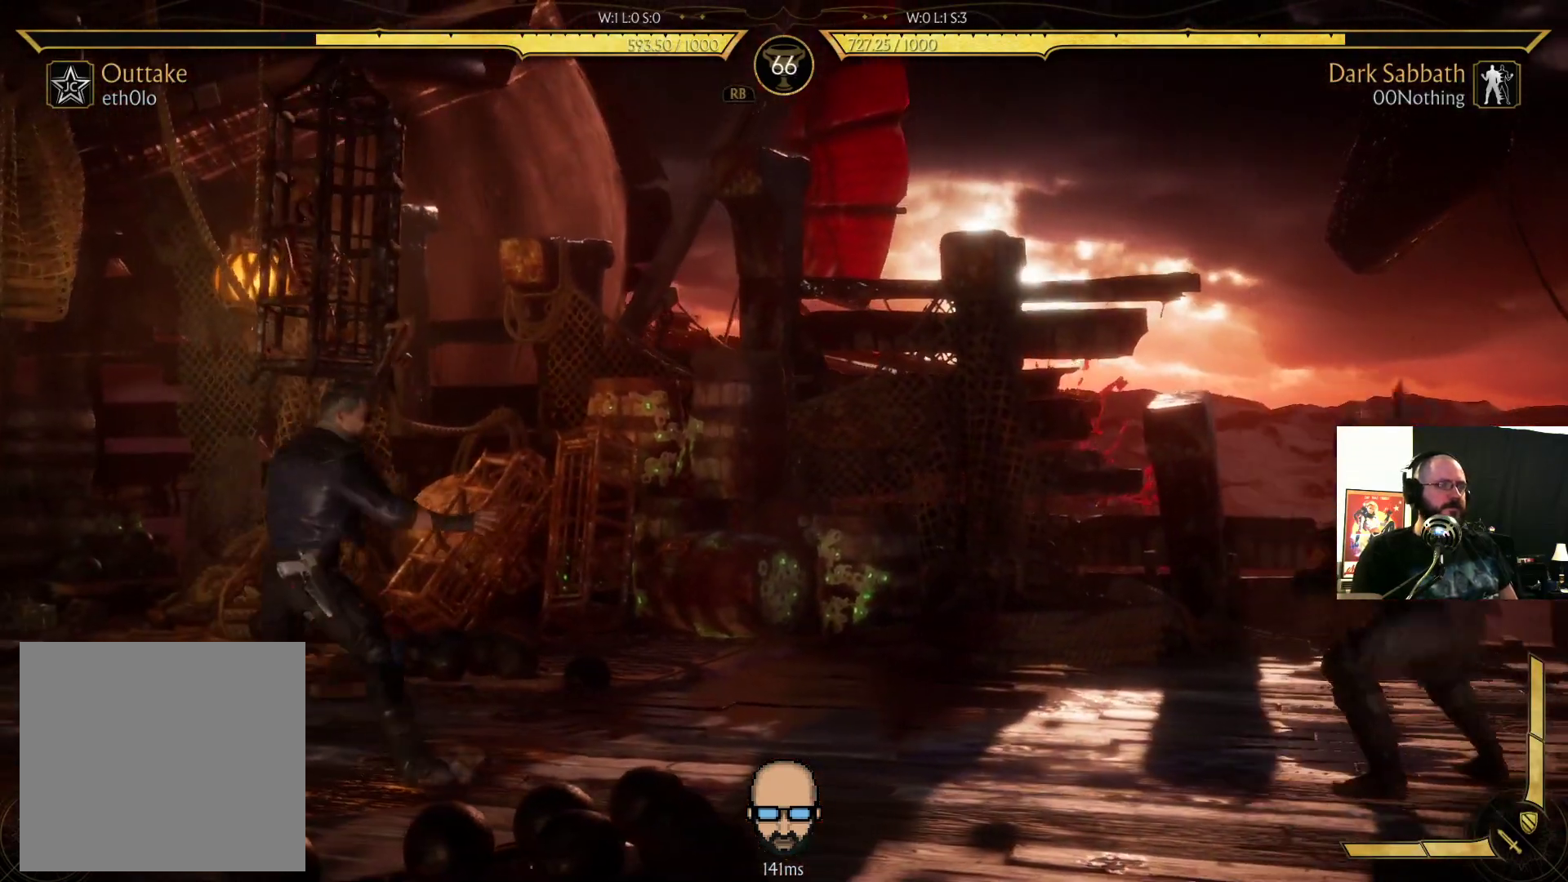
{"buttons": ["DPAD_DOWN"], "events": [[167, "R2", "up"], [500, "DPAD_DOWN", "down"], [500, "DPAD_LEFT", "up"]]}
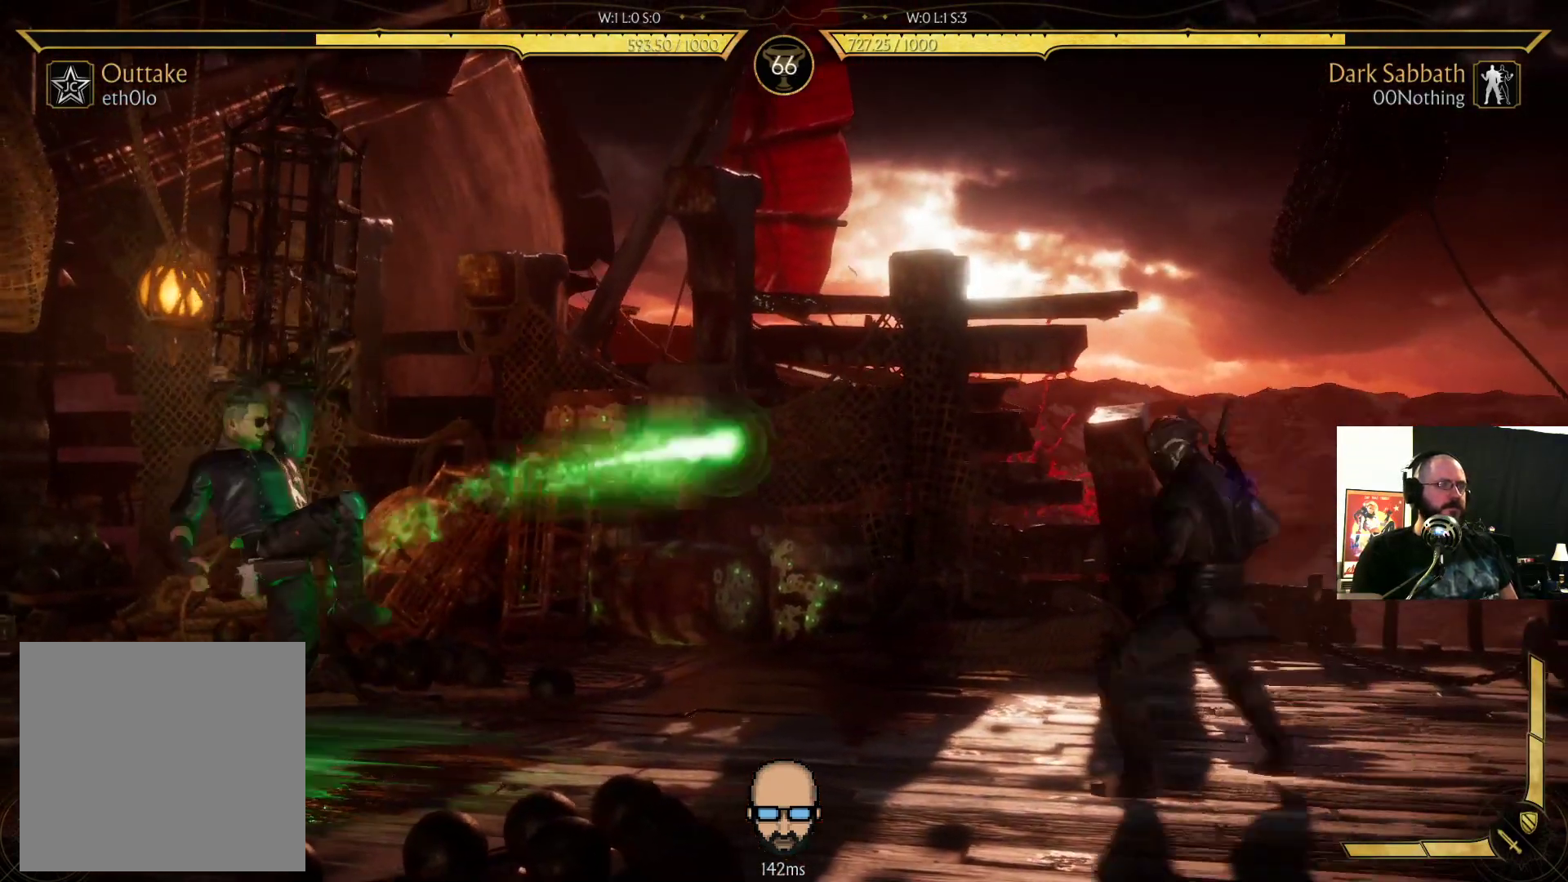
{"buttons": ["DPAD_LEFT"], "events": [[33, "DPAD_RIGHT", "down"], [33, "R2", "down"], [267, "R2", "up"], [300, "DPAD_RIGHT", "up"], [333, "DPAD_DOWN", "up"], [333, "DPAD_LEFT", "down"]]}
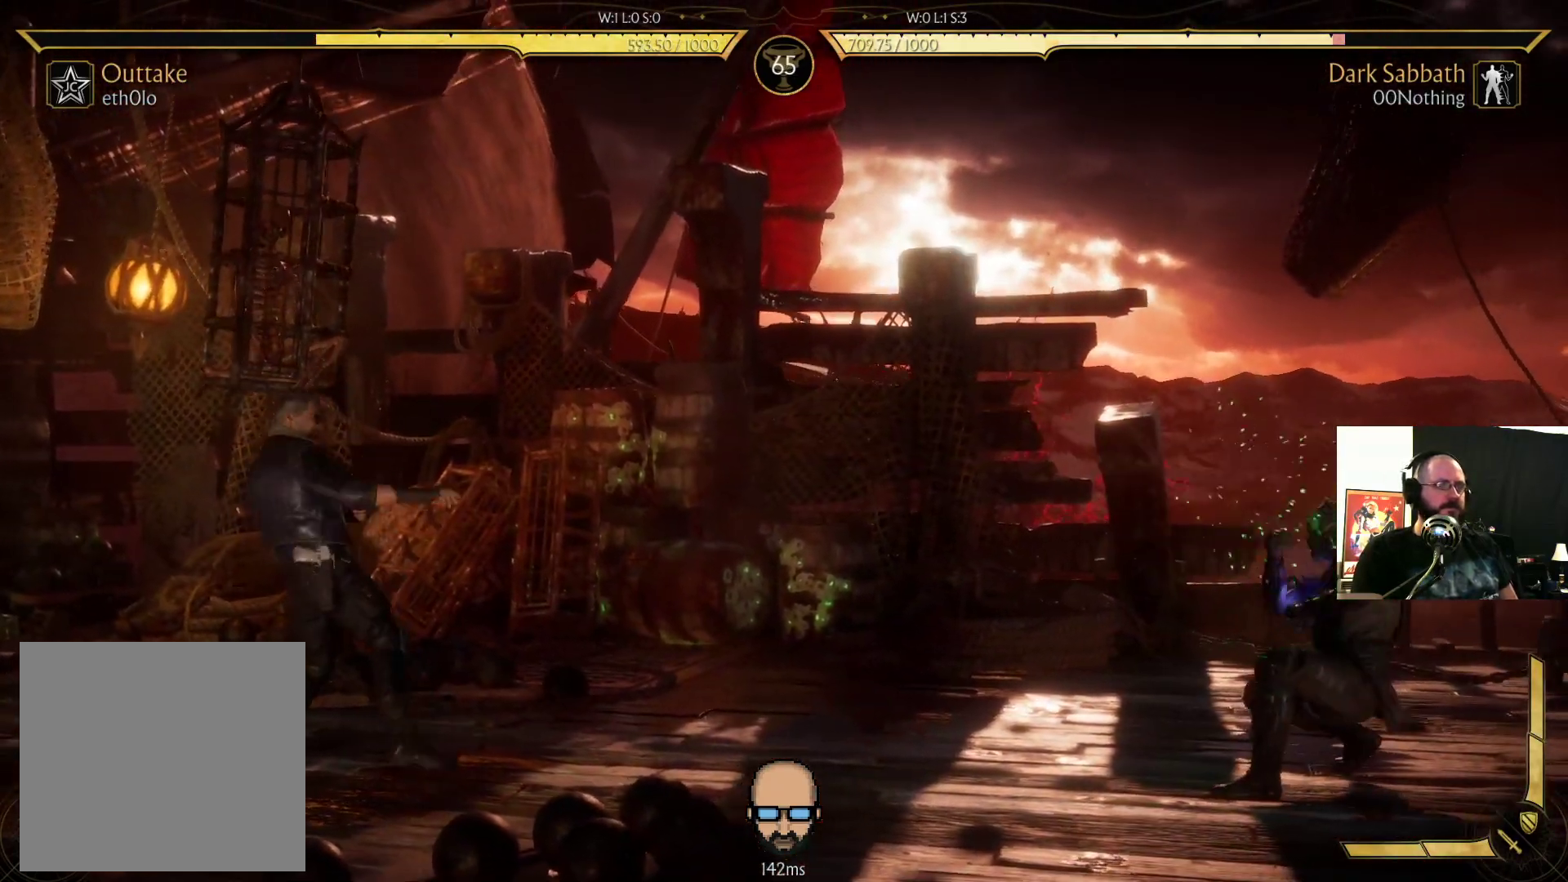
{"buttons": ["R2", "DPAD_DOWN", "DPAD_RIGHT"], "events": [[433, "DPAD_DOWN", "down"], [433, "DPAD_LEFT", "up"], [433, "R2", "down"], [467, "DPAD_RIGHT", "down"]]}